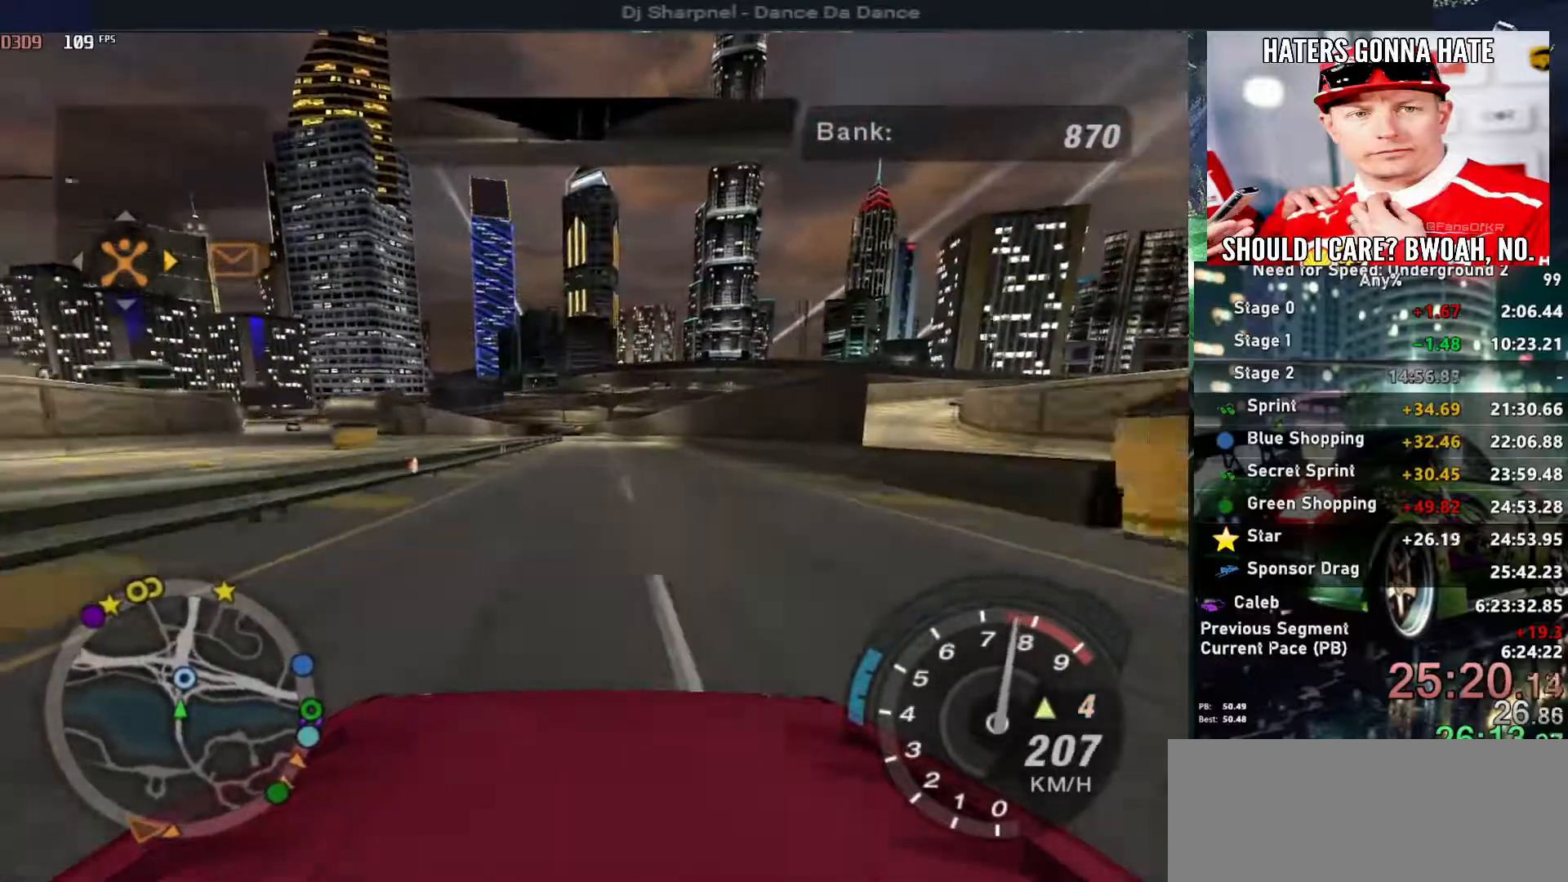
Gameplay with keyboard; each line is a JSON object with the keys held at the frame after it. "events" lists presses ("down") and releases ("up") of "alt", "ctrl", "down", "escape", "left", "r", "return", "right", "shift", "space", "super", "t", "tab", "u" and "up" between this image and that frame as [ms after this image, input, new state], when the widget could be followed in between. No other keys are recorded. Mouse input is not recorded.
{"keys": ["up"], "events": []}
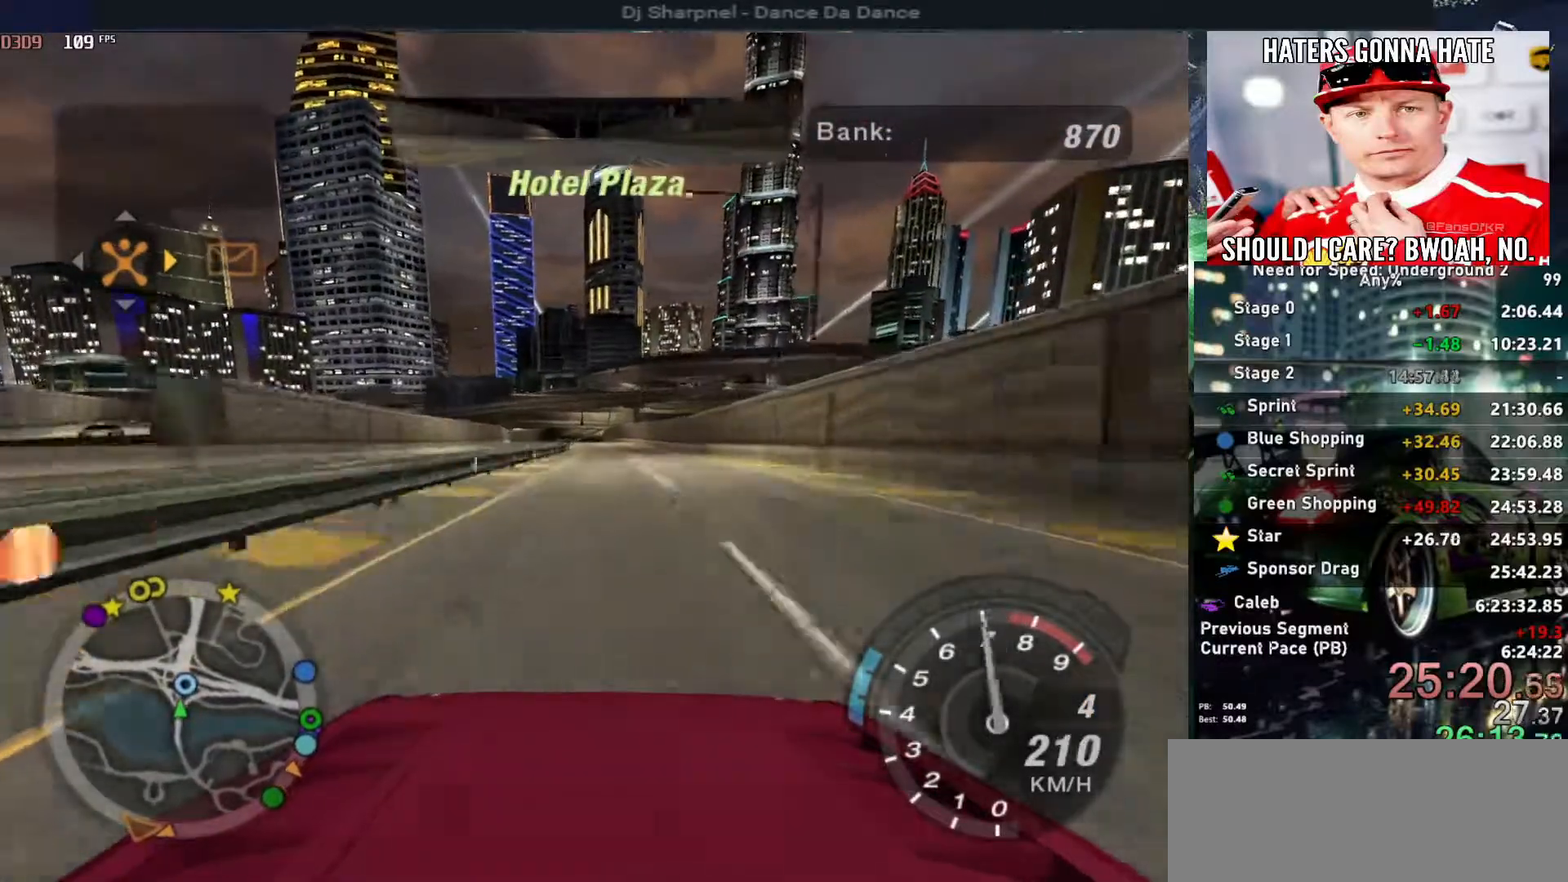
{"keys": ["left", "up"], "events": [[500, "left", "down"]]}
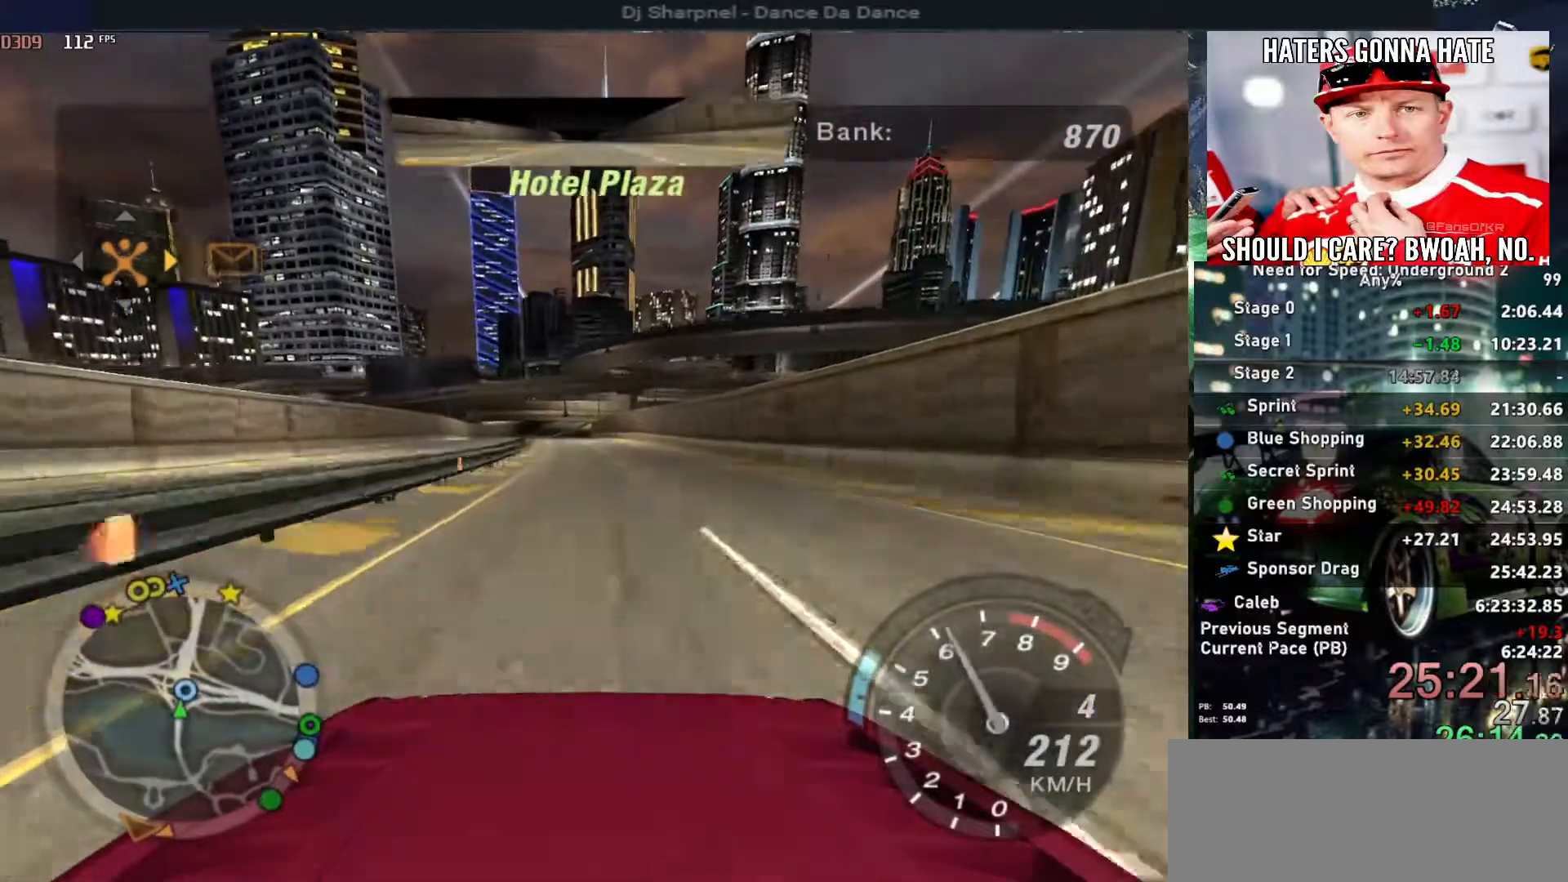
{"keys": ["up"], "events": [[100, "left", "up"]]}
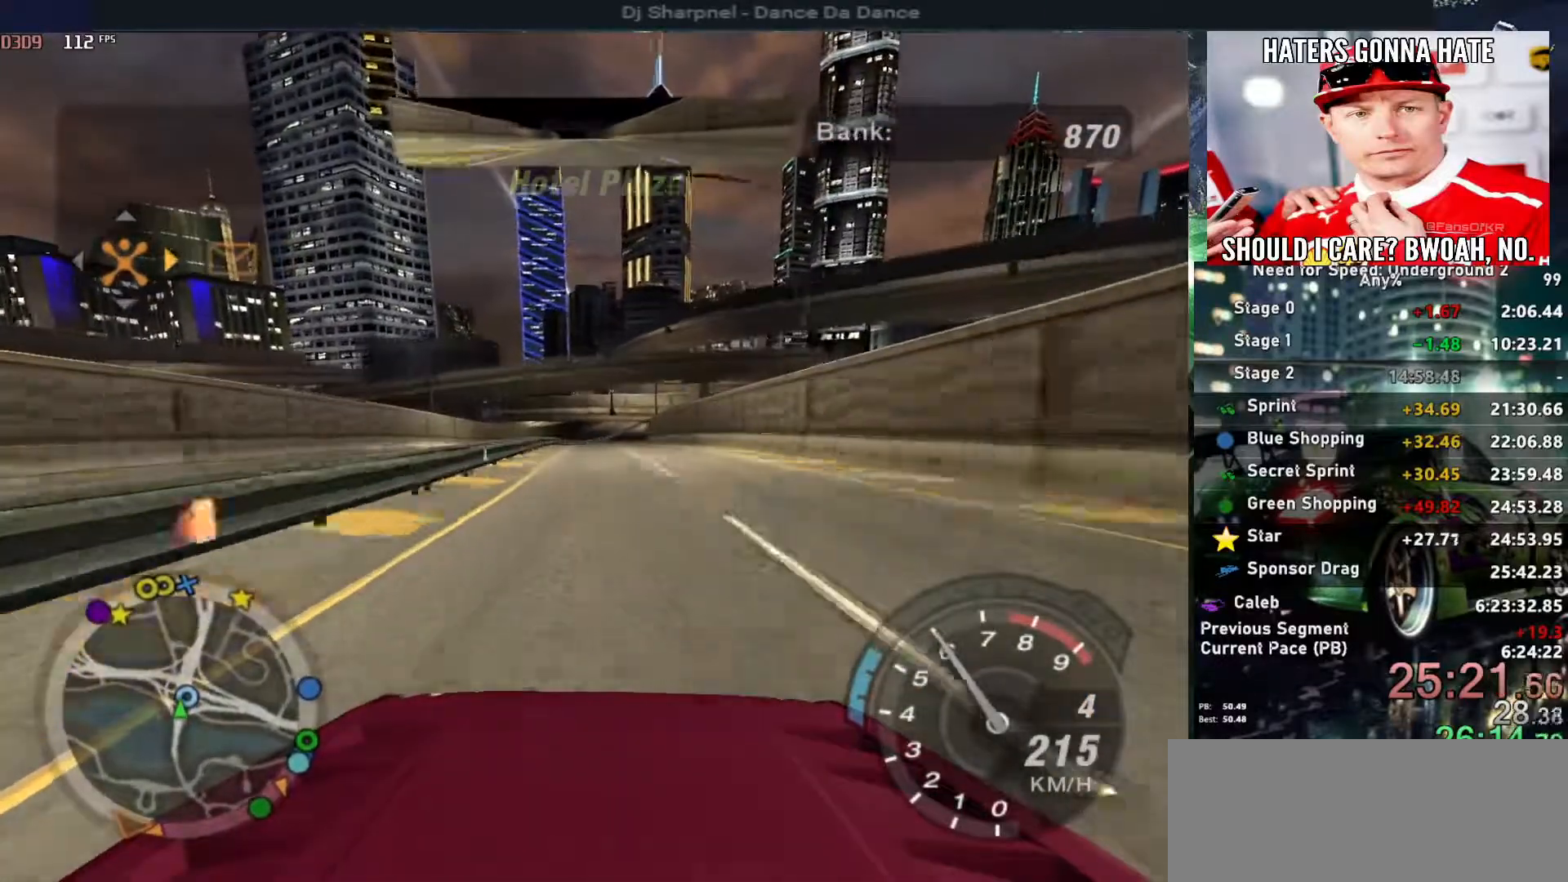
{"keys": ["up"], "events": []}
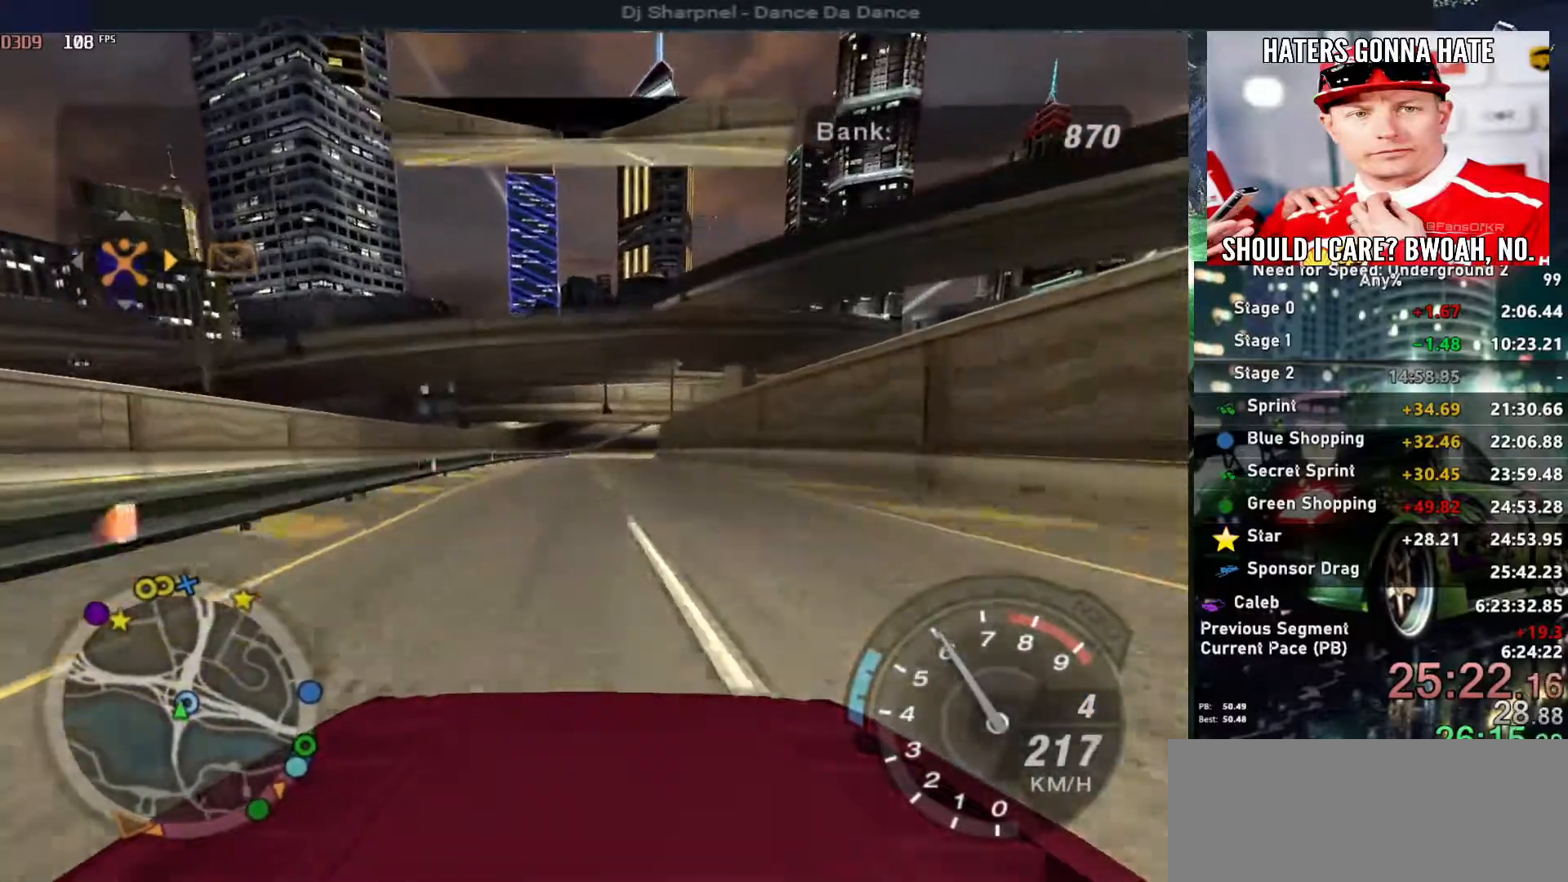
{"keys": ["up"], "events": []}
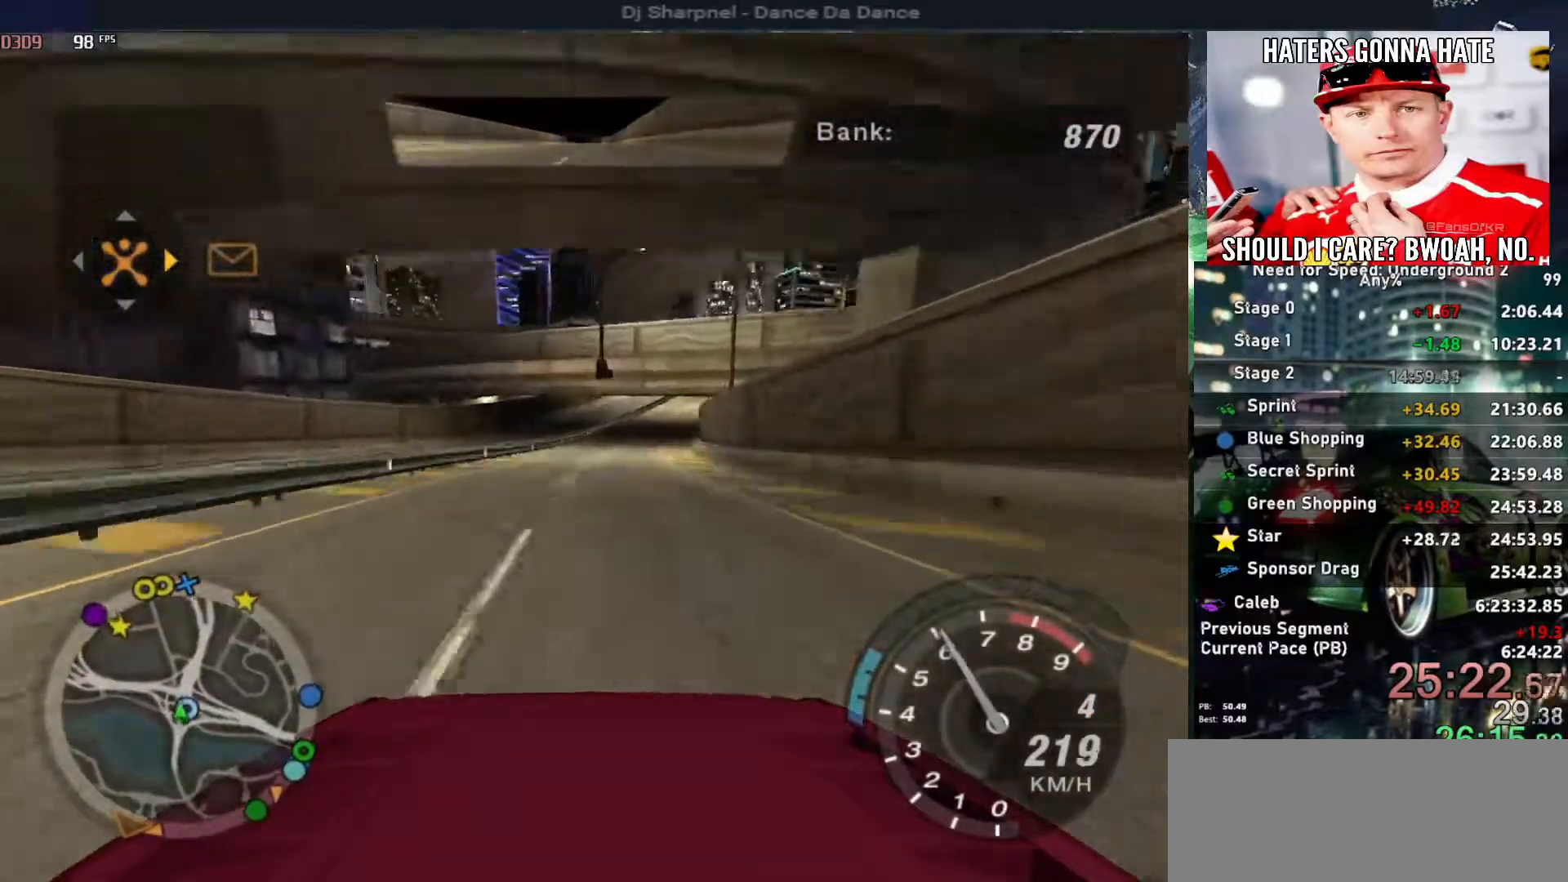
{"keys": ["right", "up"], "events": [[150, "right", "down"], [233, "right", "up"], [467, "right", "down"]]}
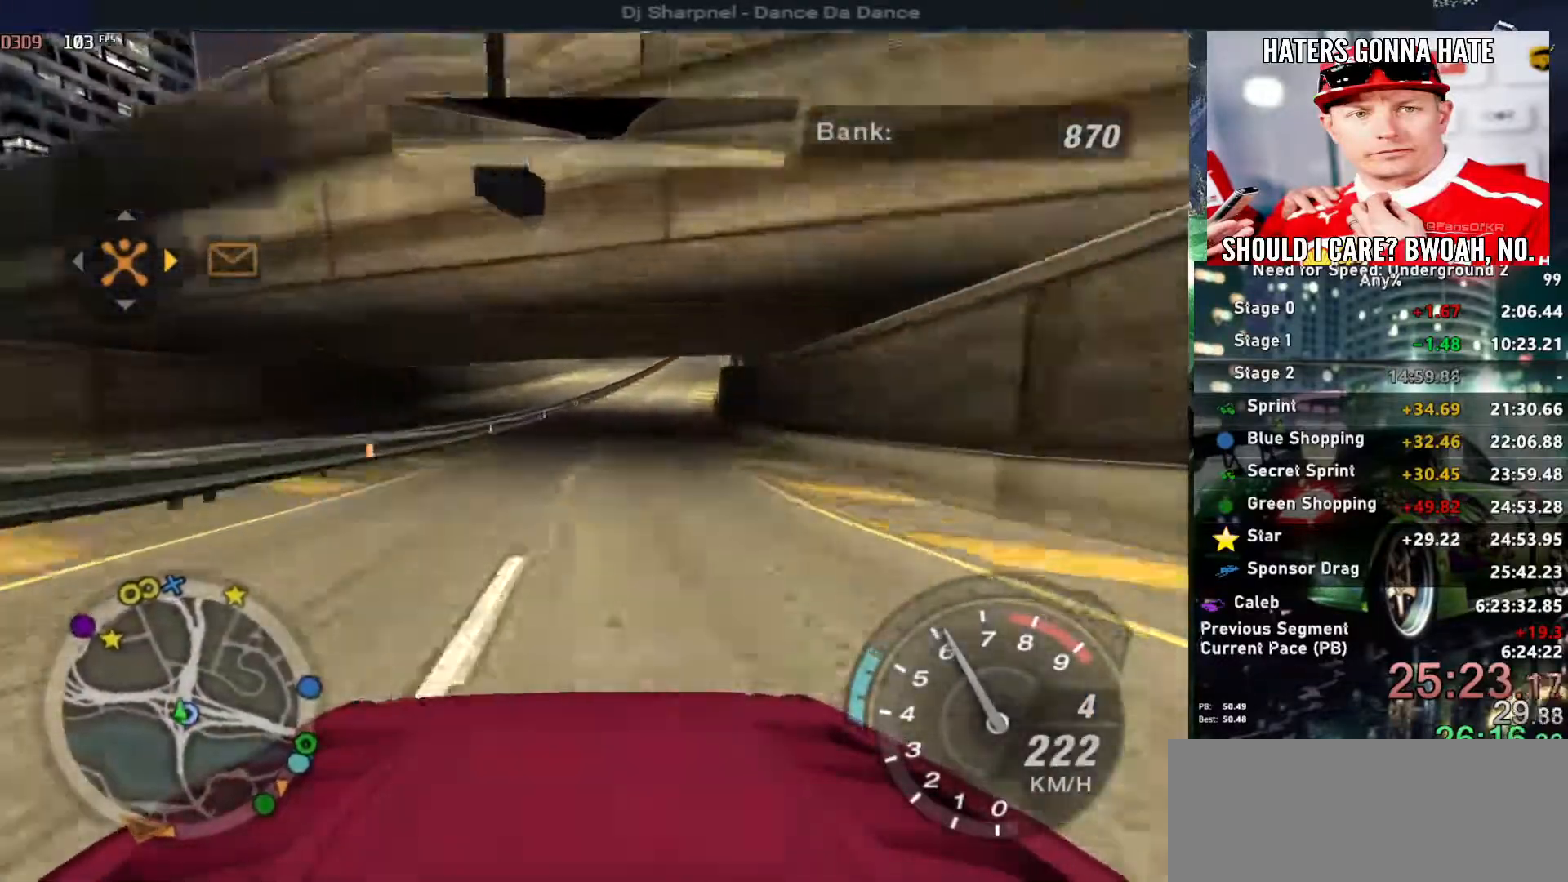
{"keys": ["up"], "events": [[67, "right", "up"], [350, "right", "down"], [450, "right", "up"]]}
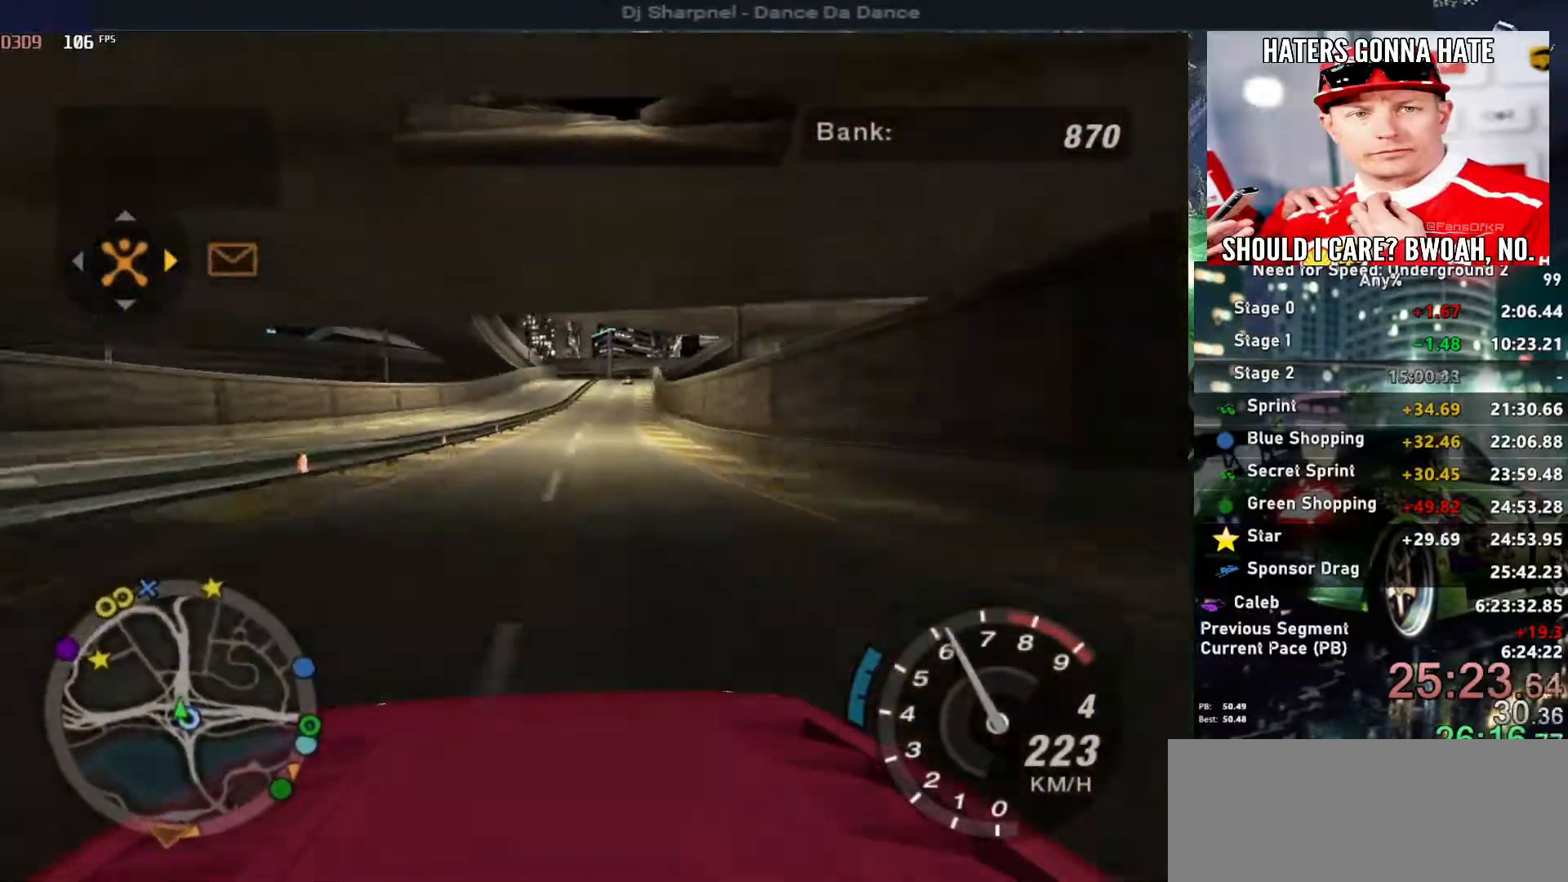
{"keys": ["up"], "events": []}
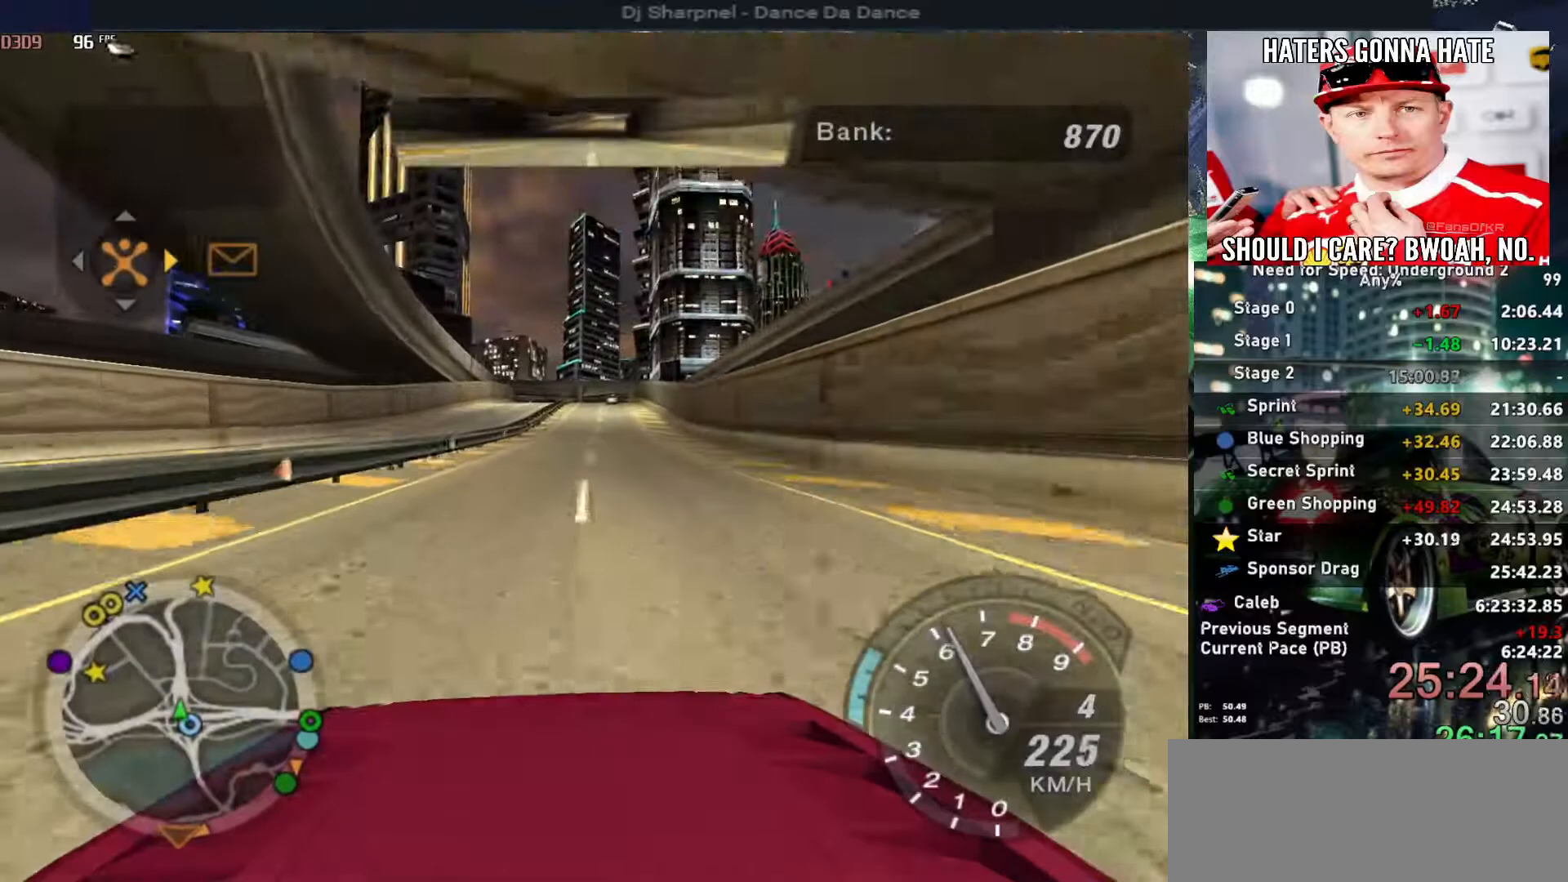
{"keys": ["up"], "events": [[150, "right", "down"], [233, "right", "up"]]}
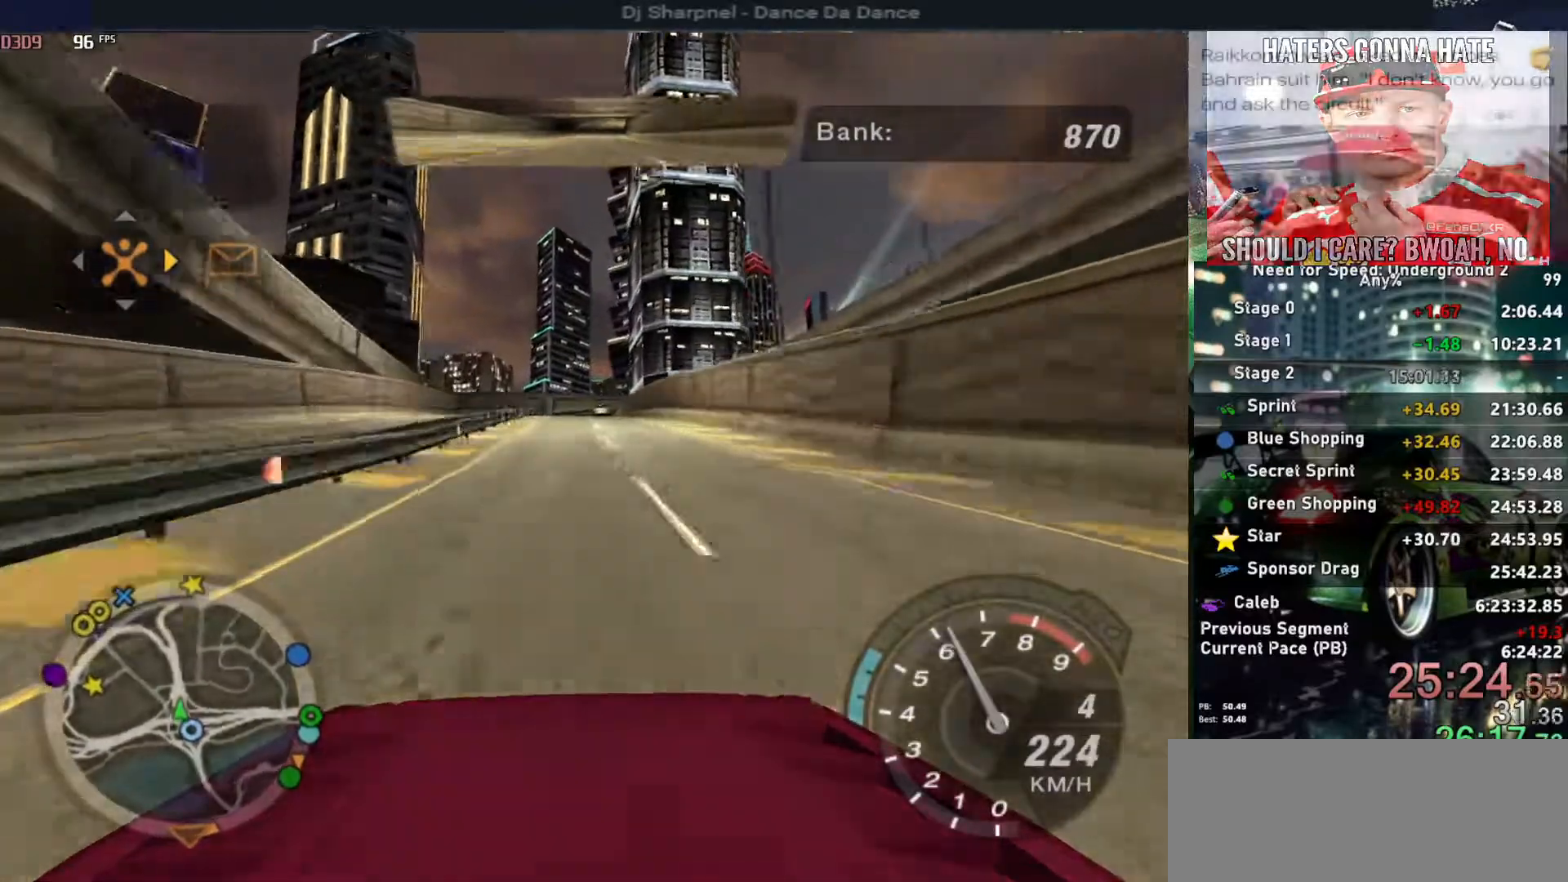
{"keys": ["up"], "events": []}
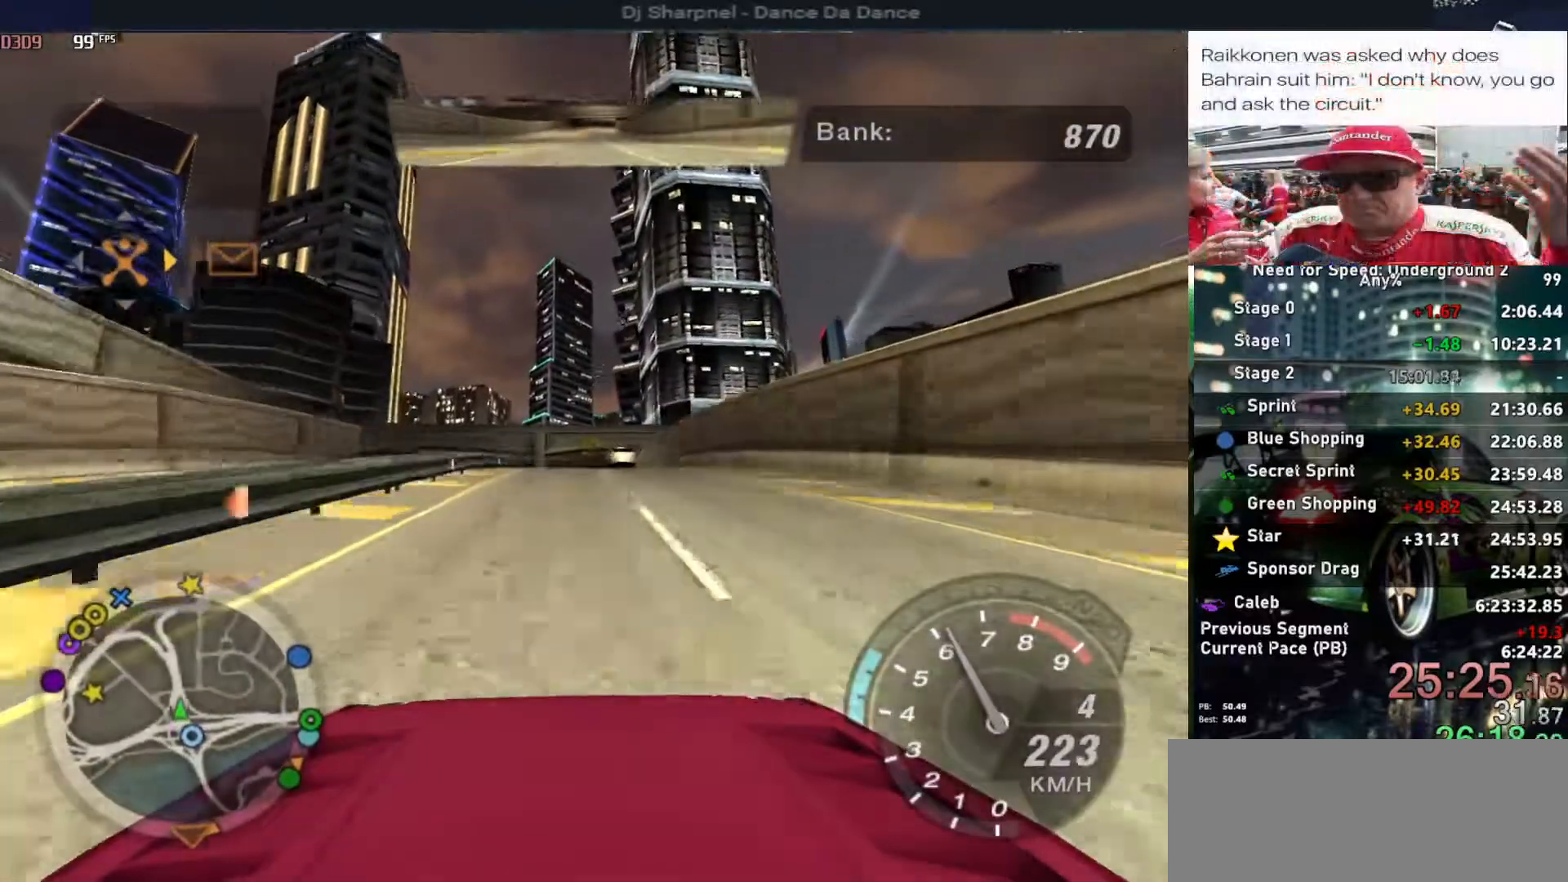
{"keys": ["up"], "events": [[417, "left", "down"], [500, "left", "up"]]}
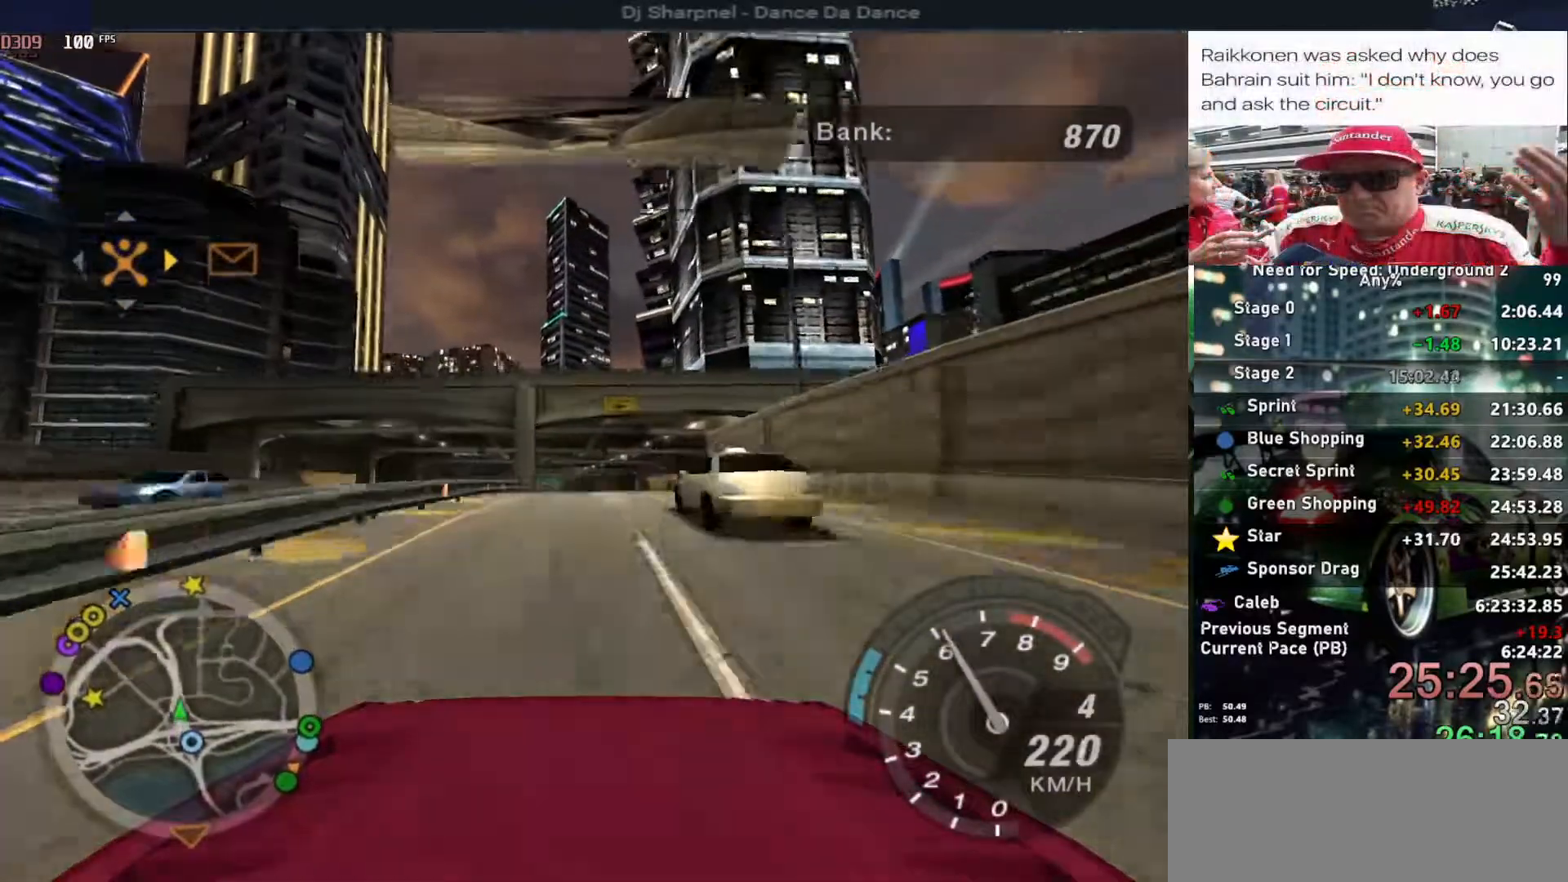
{"keys": ["up"], "events": [[233, "right", "down"], [283, "right", "up"]]}
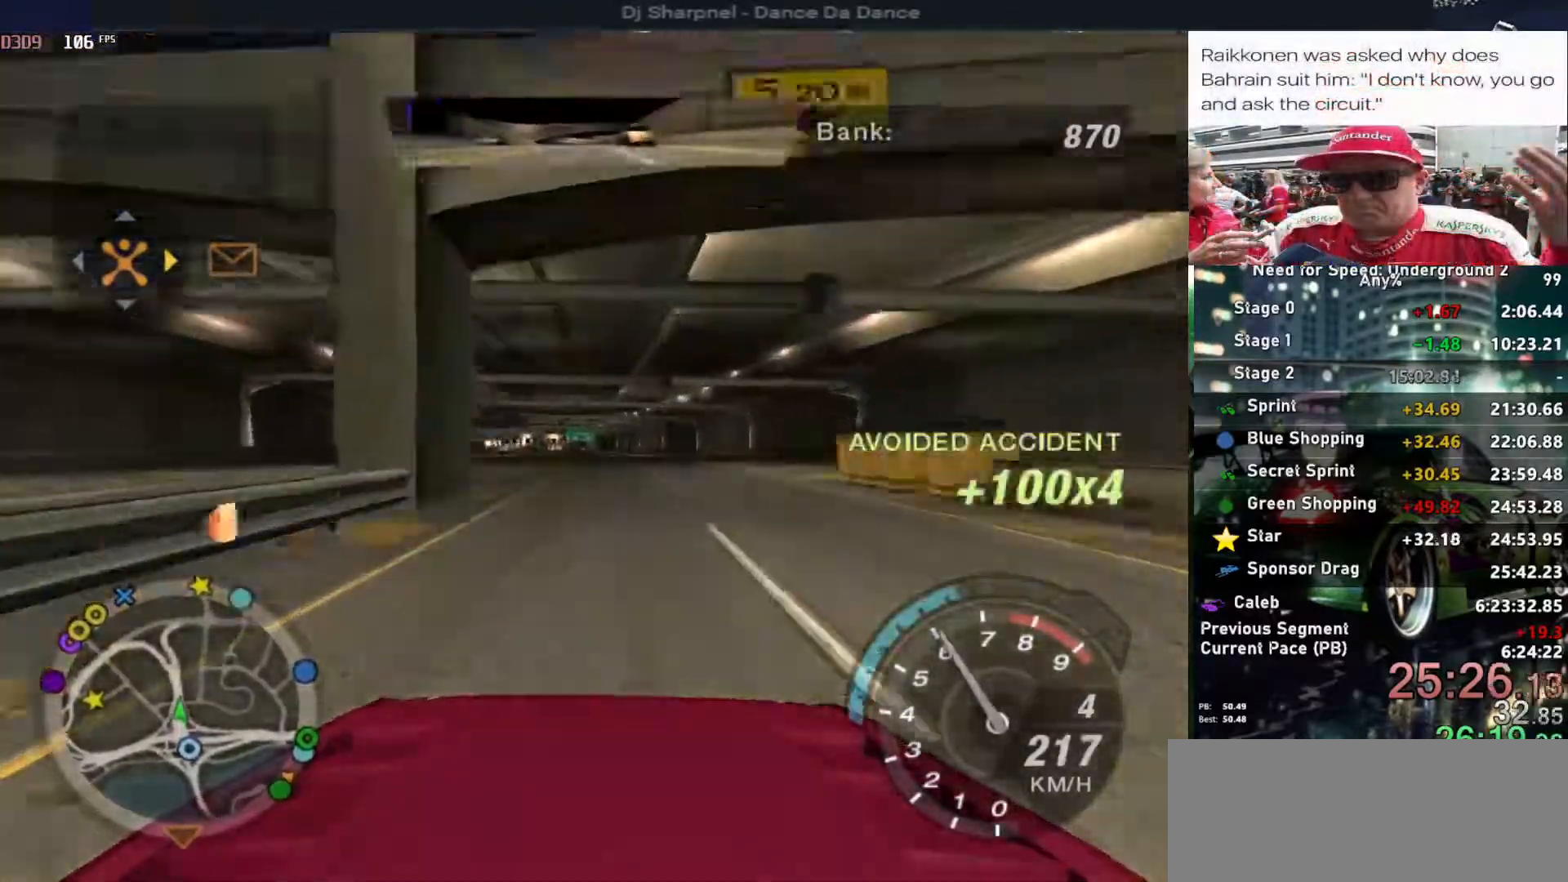
{"keys": ["up"], "events": []}
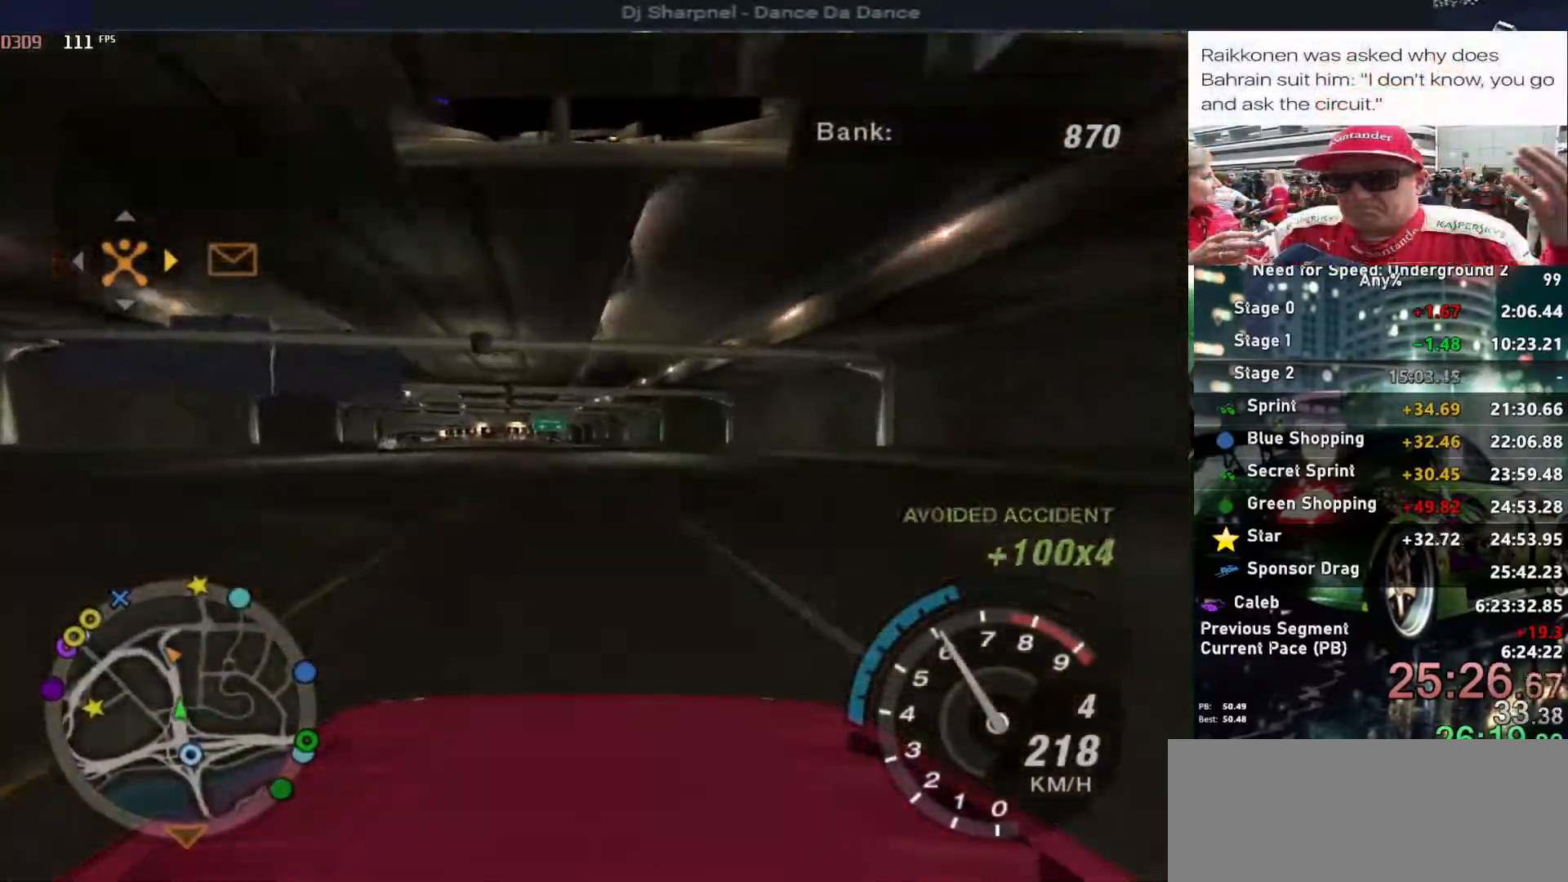
{"keys": ["up"], "events": [[267, "left", "down"], [383, "left", "up"]]}
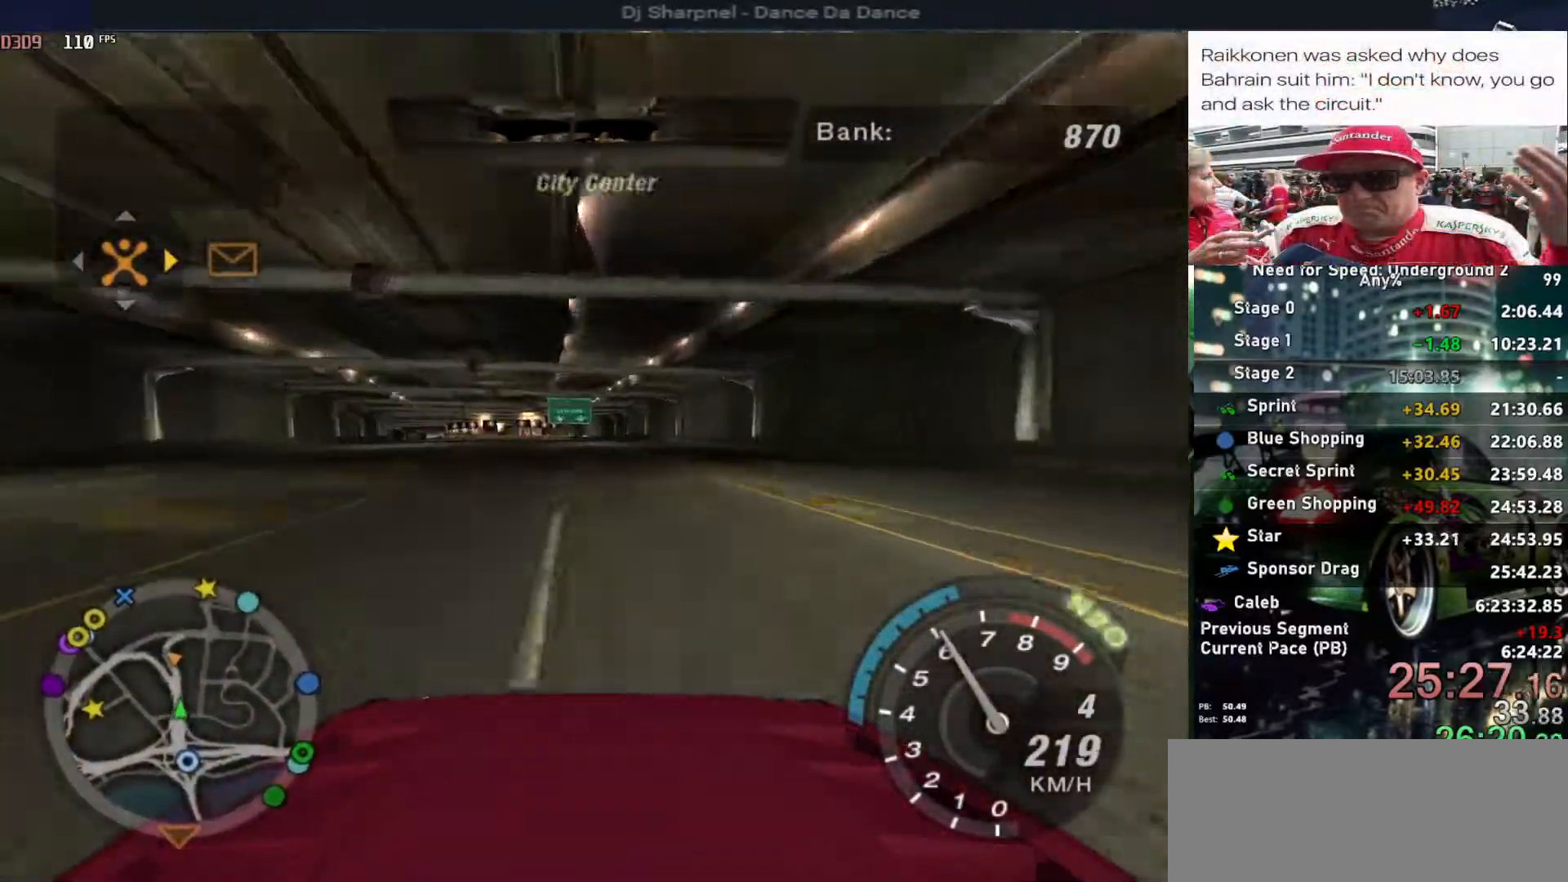
{"keys": ["up"], "events": []}
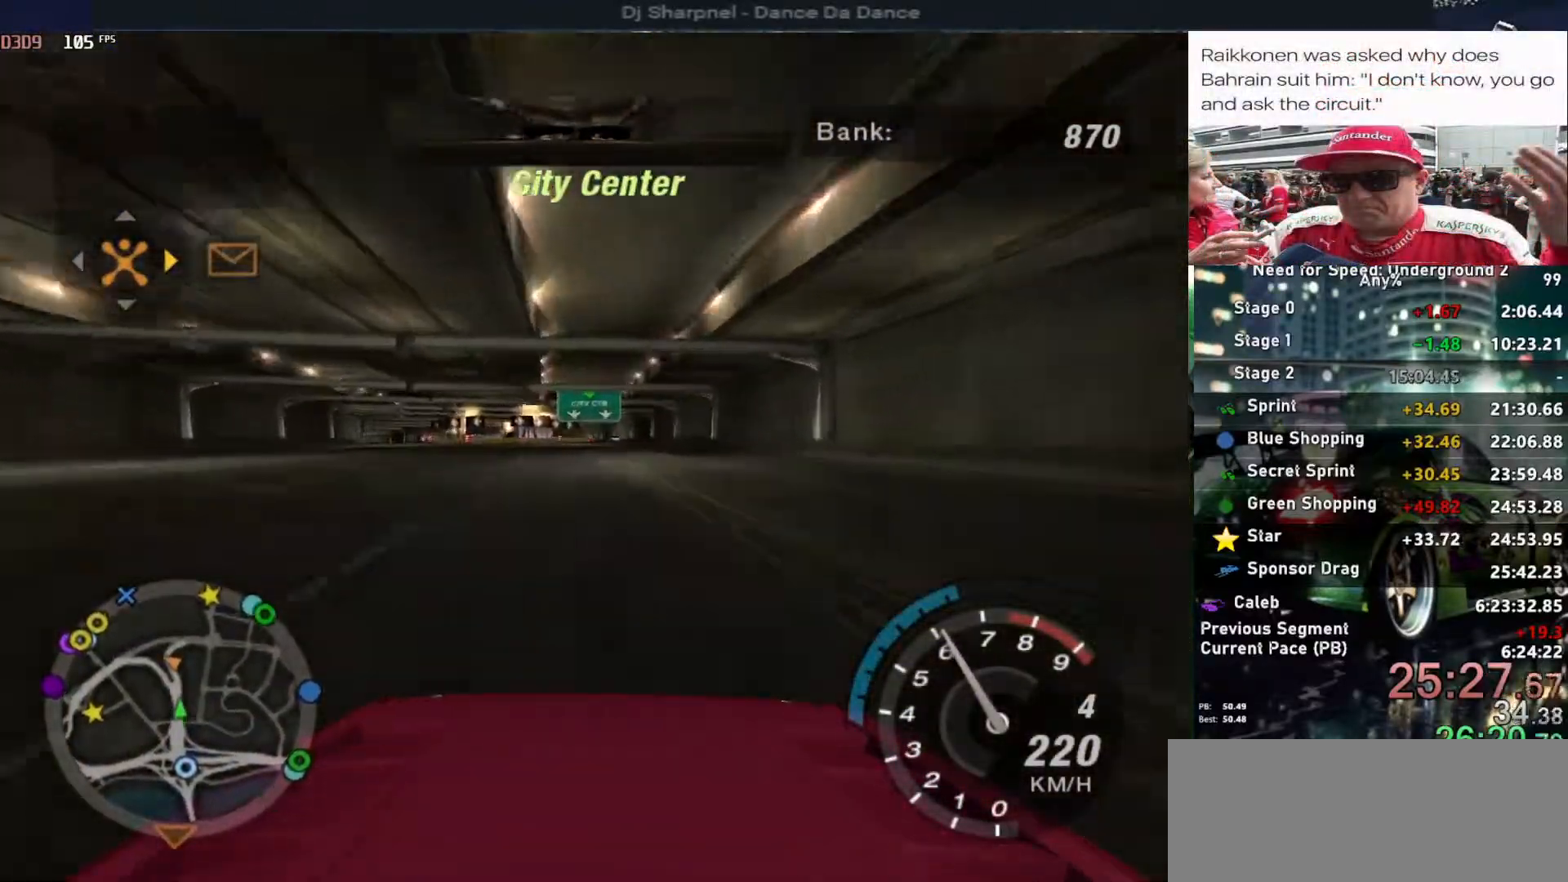
{"keys": ["up"], "events": []}
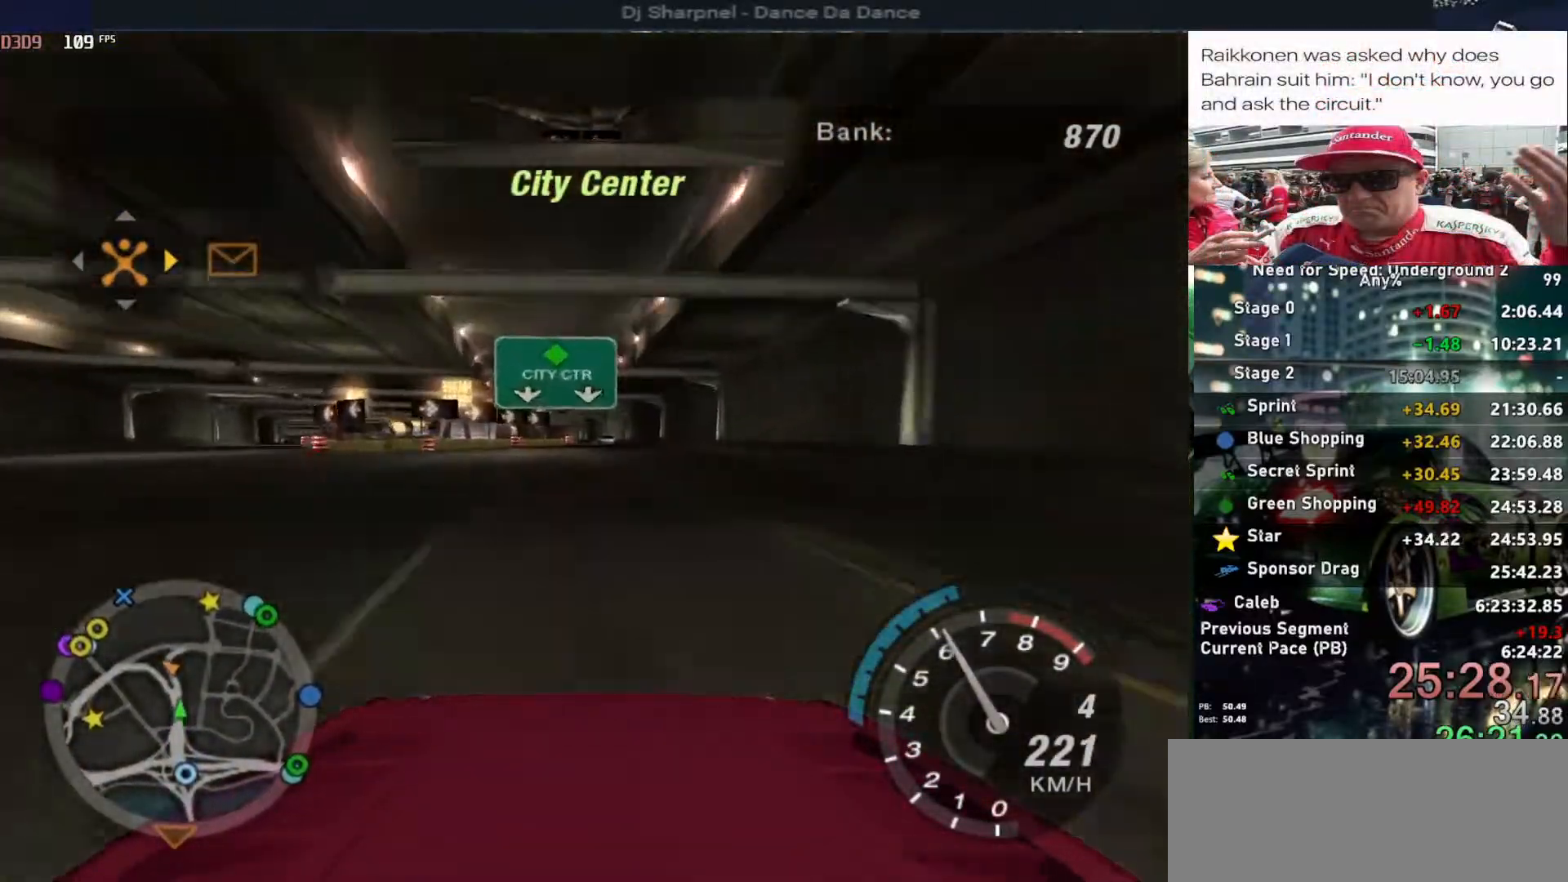
{"keys": ["up"], "events": [[317, "left", "down"], [417, "left", "up"]]}
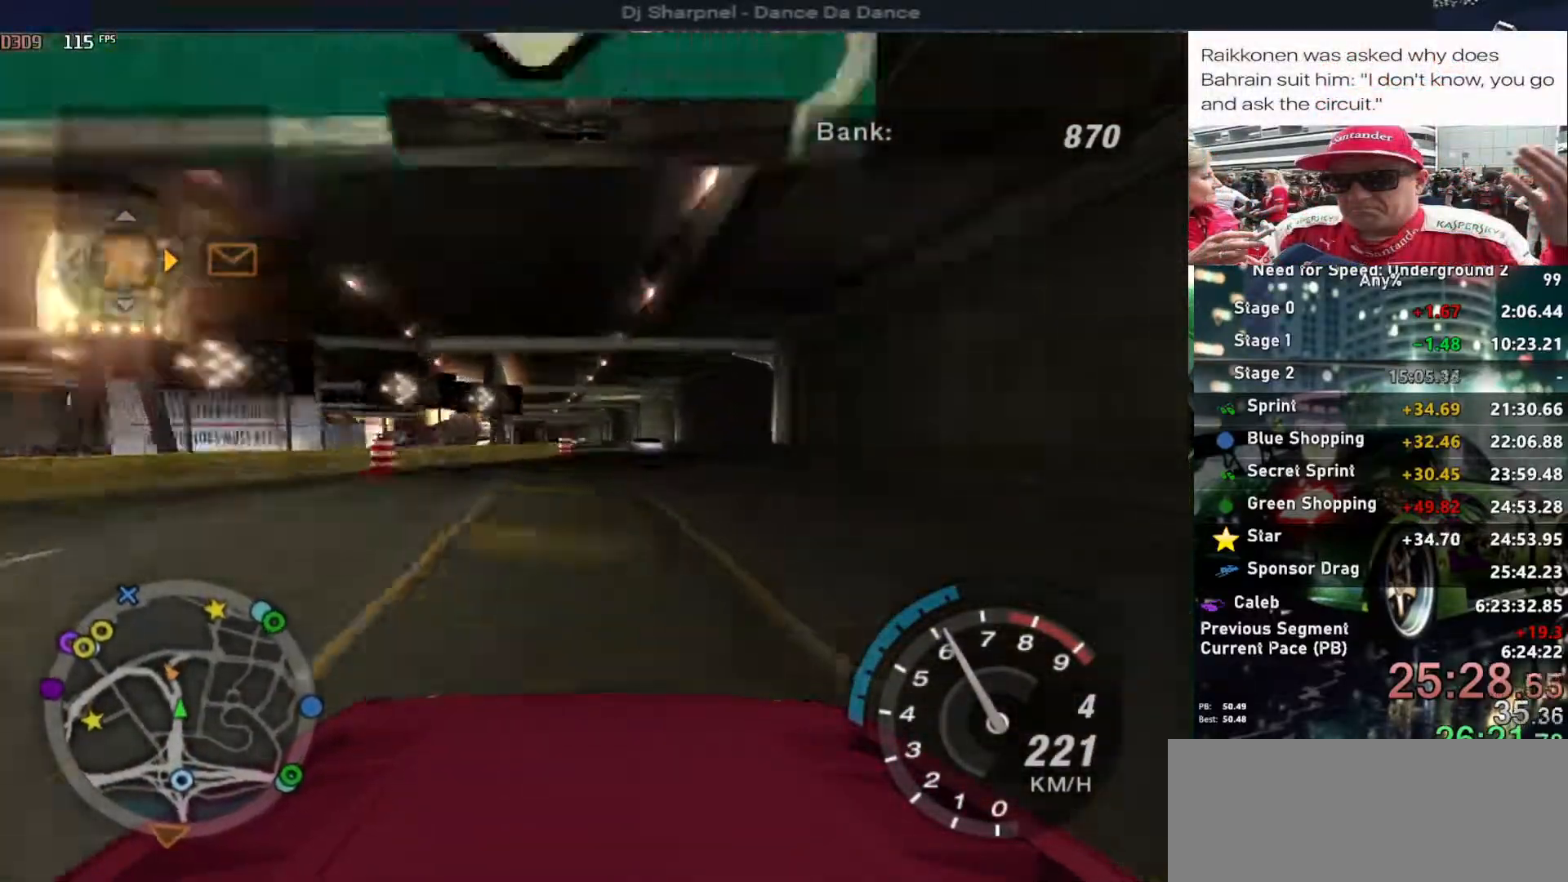
{"keys": ["right", "up"], "events": [[100, "right", "down"], [200, "right", "up"], [333, "left", "down"], [417, "left", "up"], [467, "right", "down"]]}
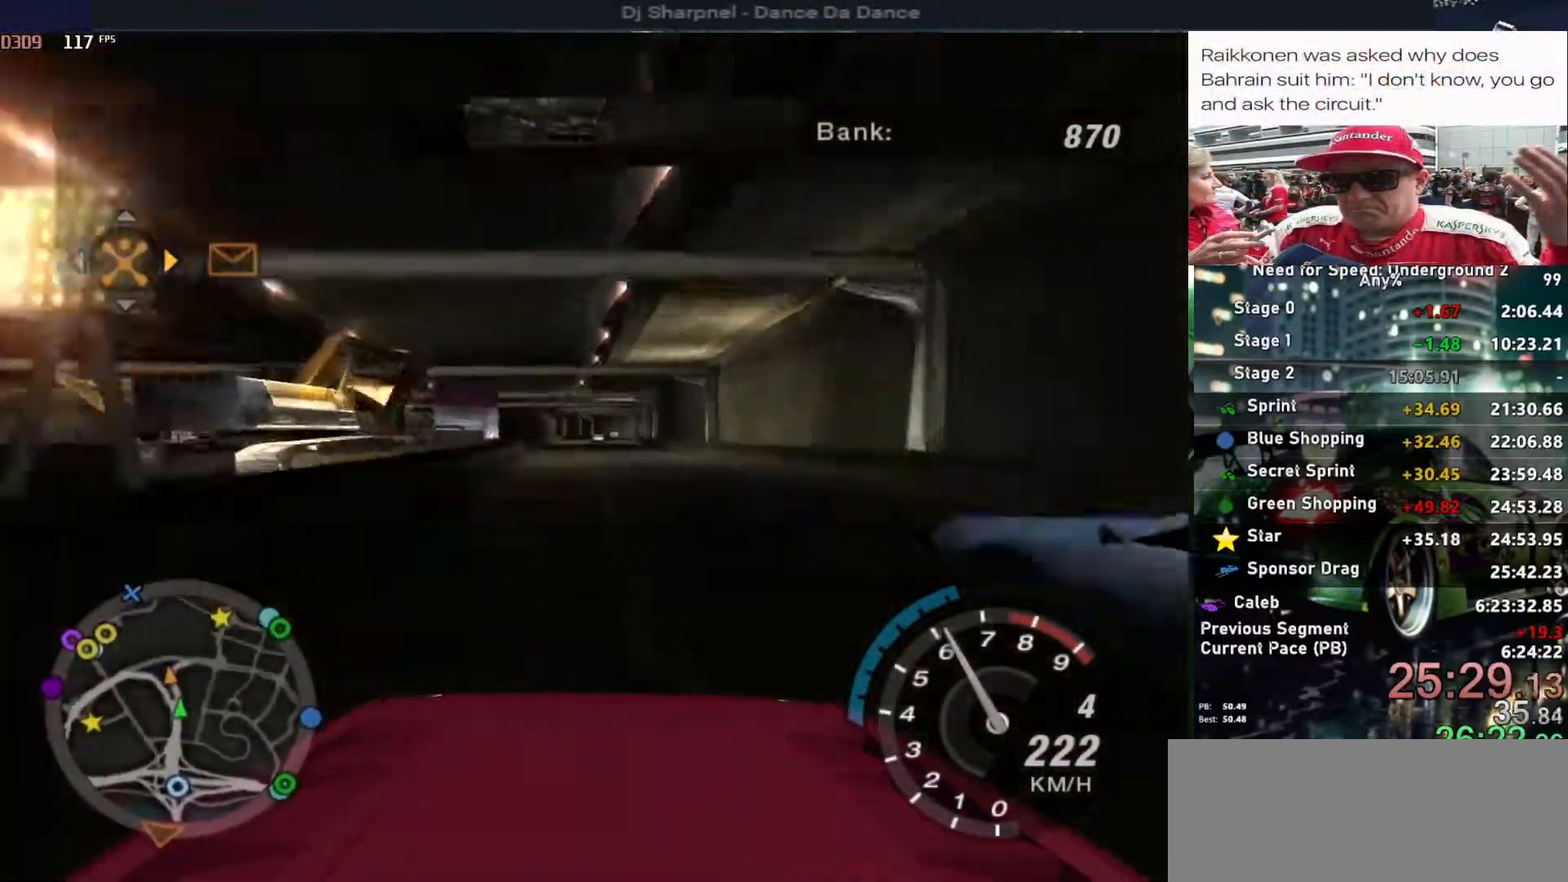
{"keys": ["up"], "events": [[117, "right", "up"], [300, "left", "down"], [350, "left", "up"]]}
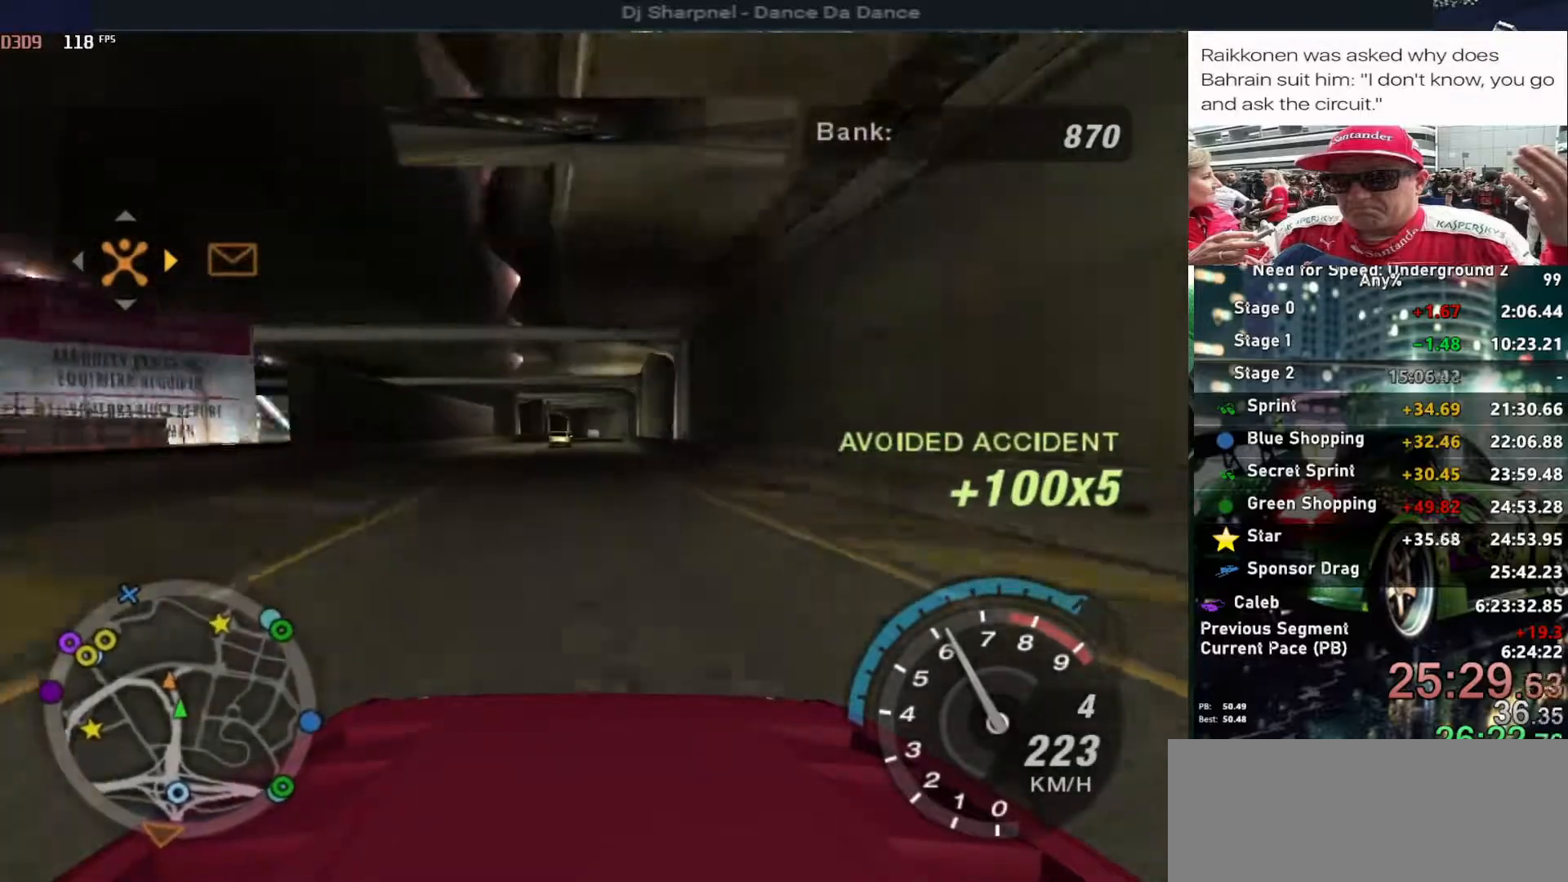
{"keys": ["up"], "events": [[417, "right", "down"], [500, "right", "up"]]}
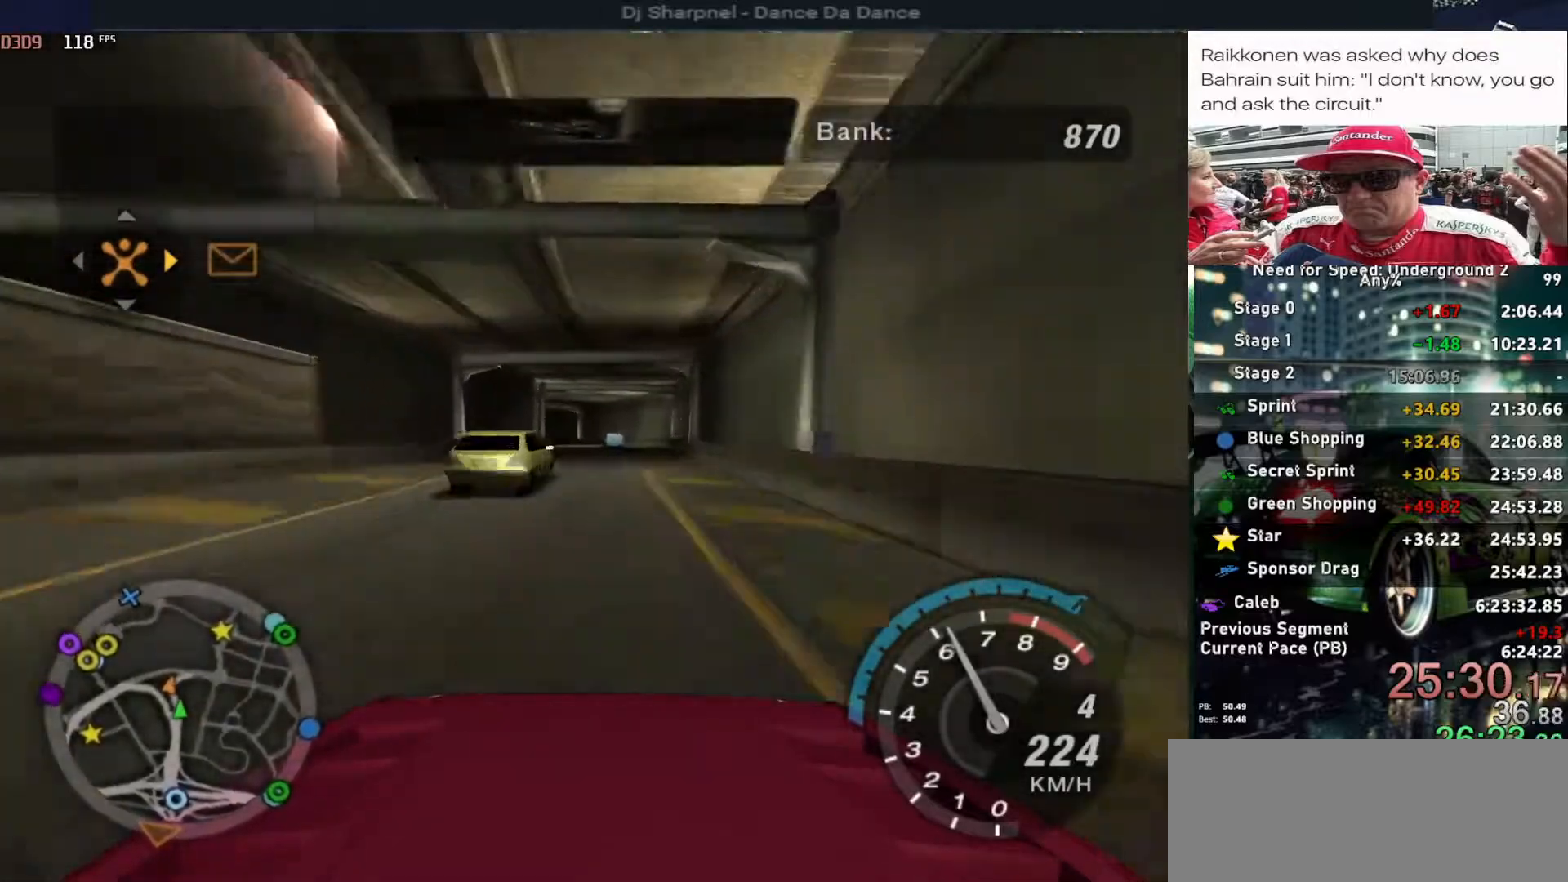
{"keys": ["left", "up"], "events": [[100, "left", "down"], [183, "left", "up"], [467, "left", "down"]]}
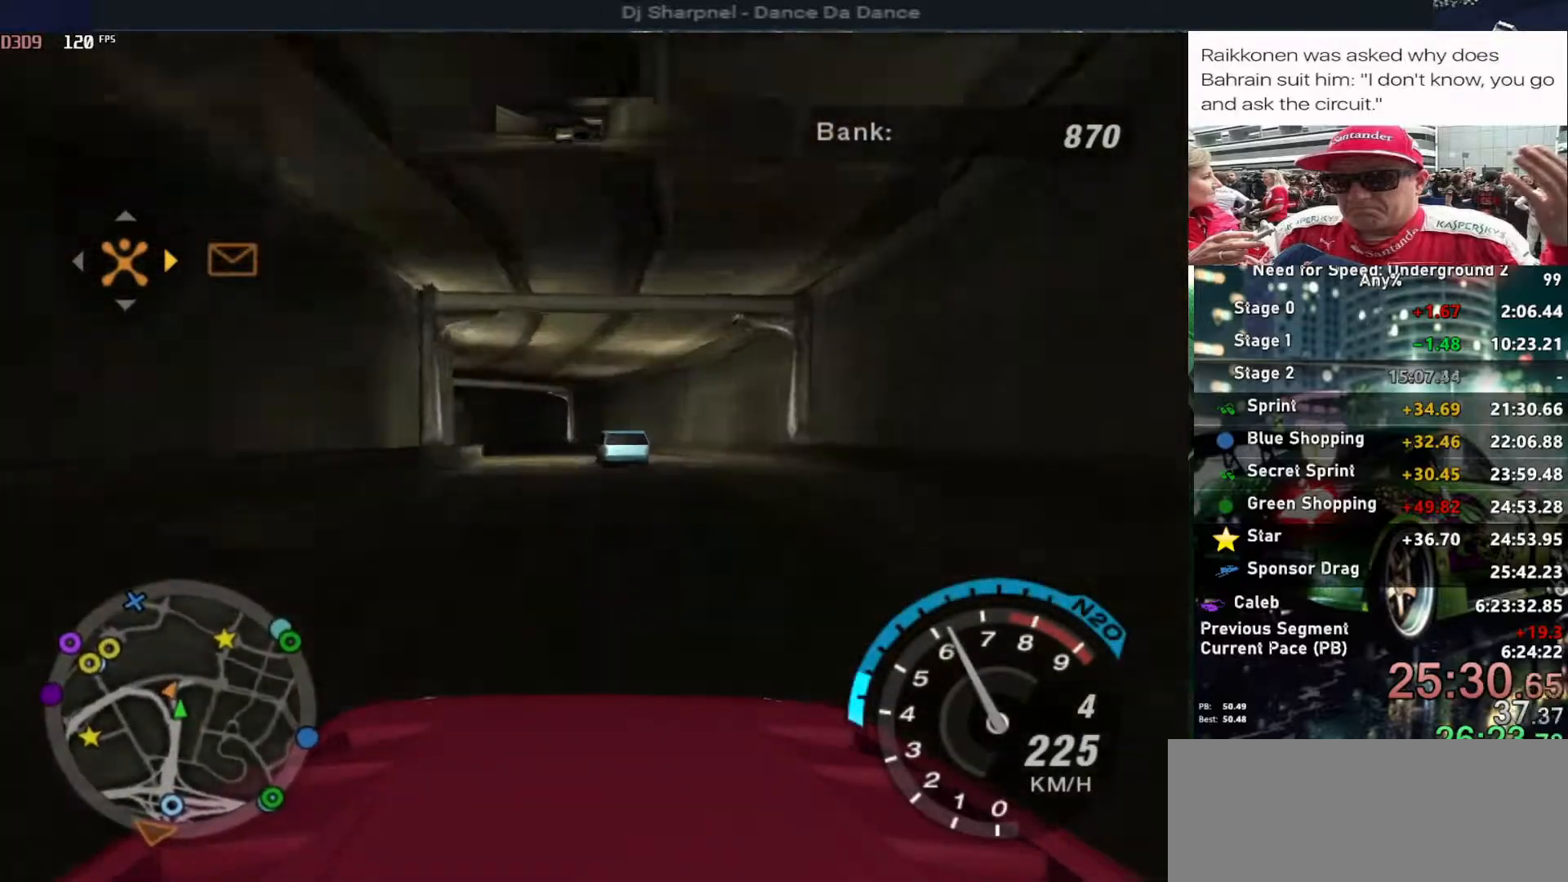
{"keys": ["left", "up"], "events": [[117, "left", "up"], [200, "left", "down"]]}
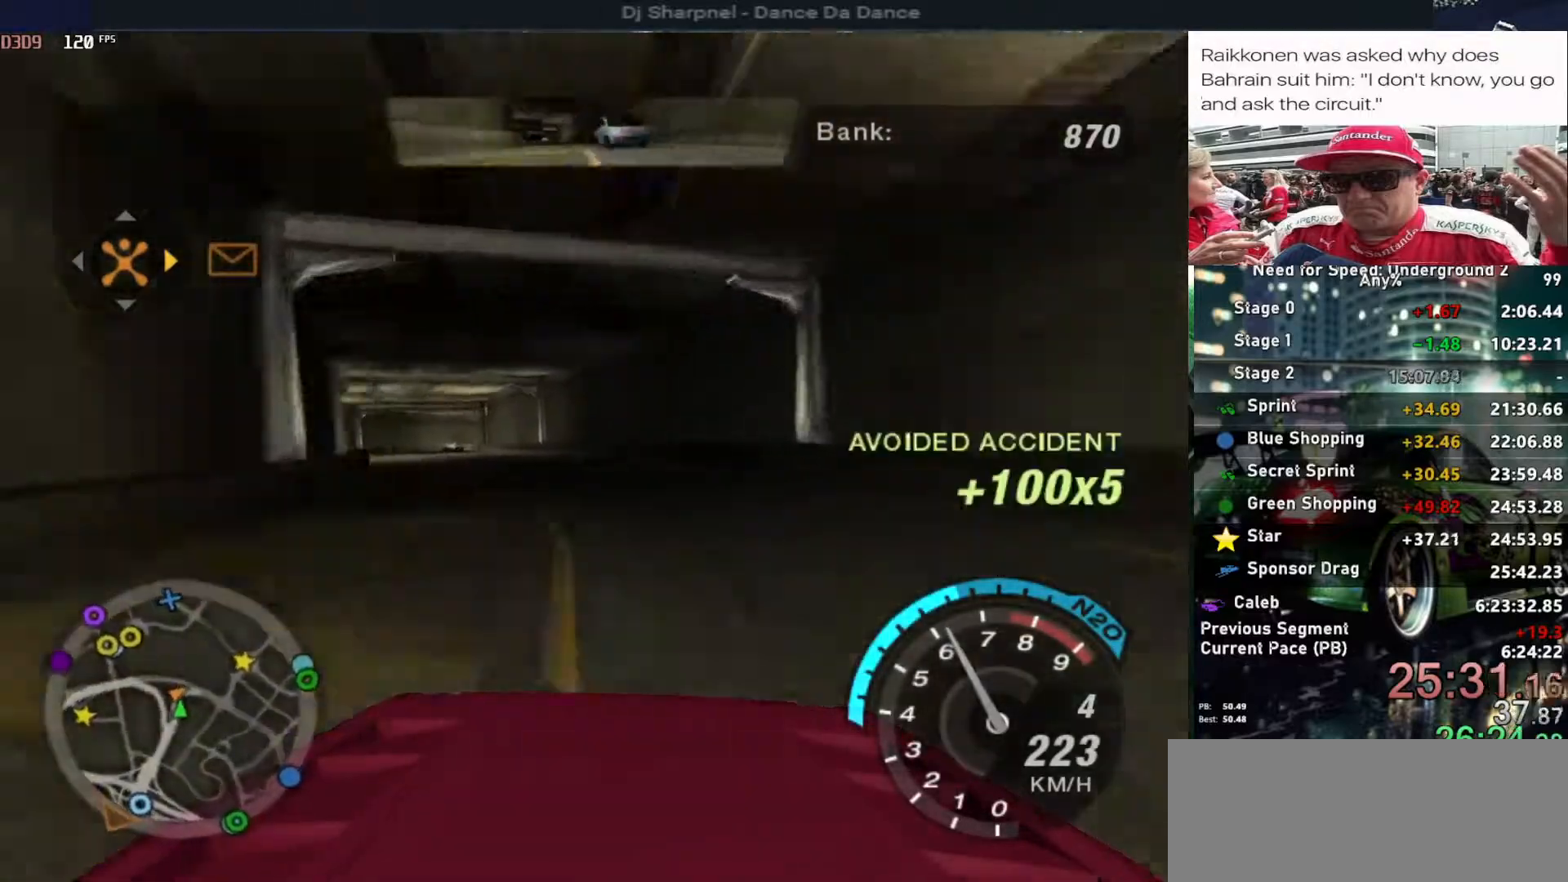
{"keys": ["up"], "events": [[467, "left", "up"]]}
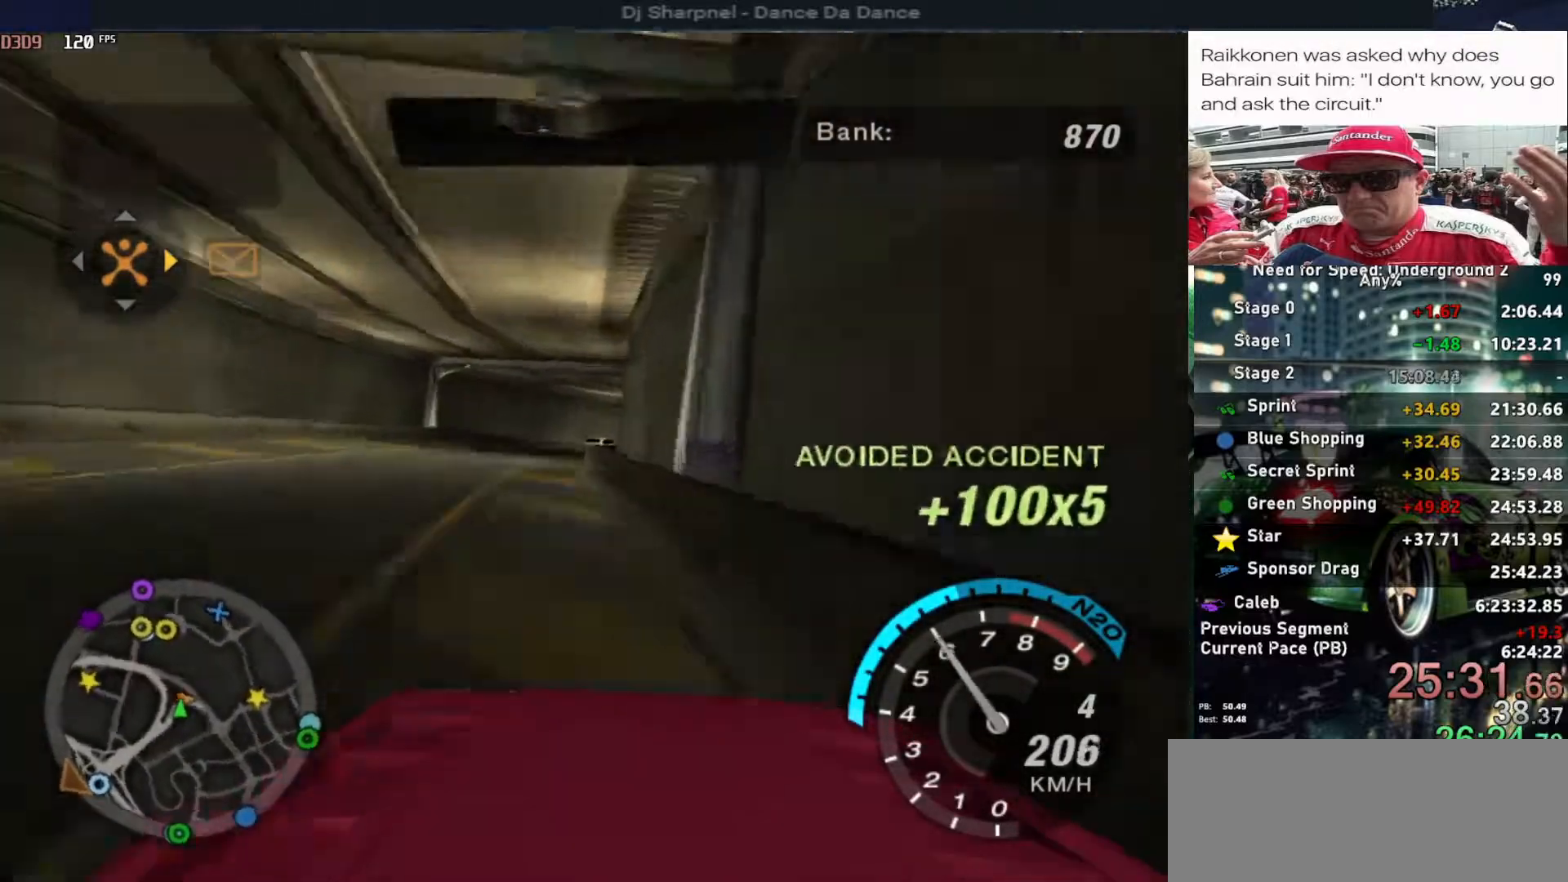
{"keys": ["right", "up"], "events": [[183, "right", "down"]]}
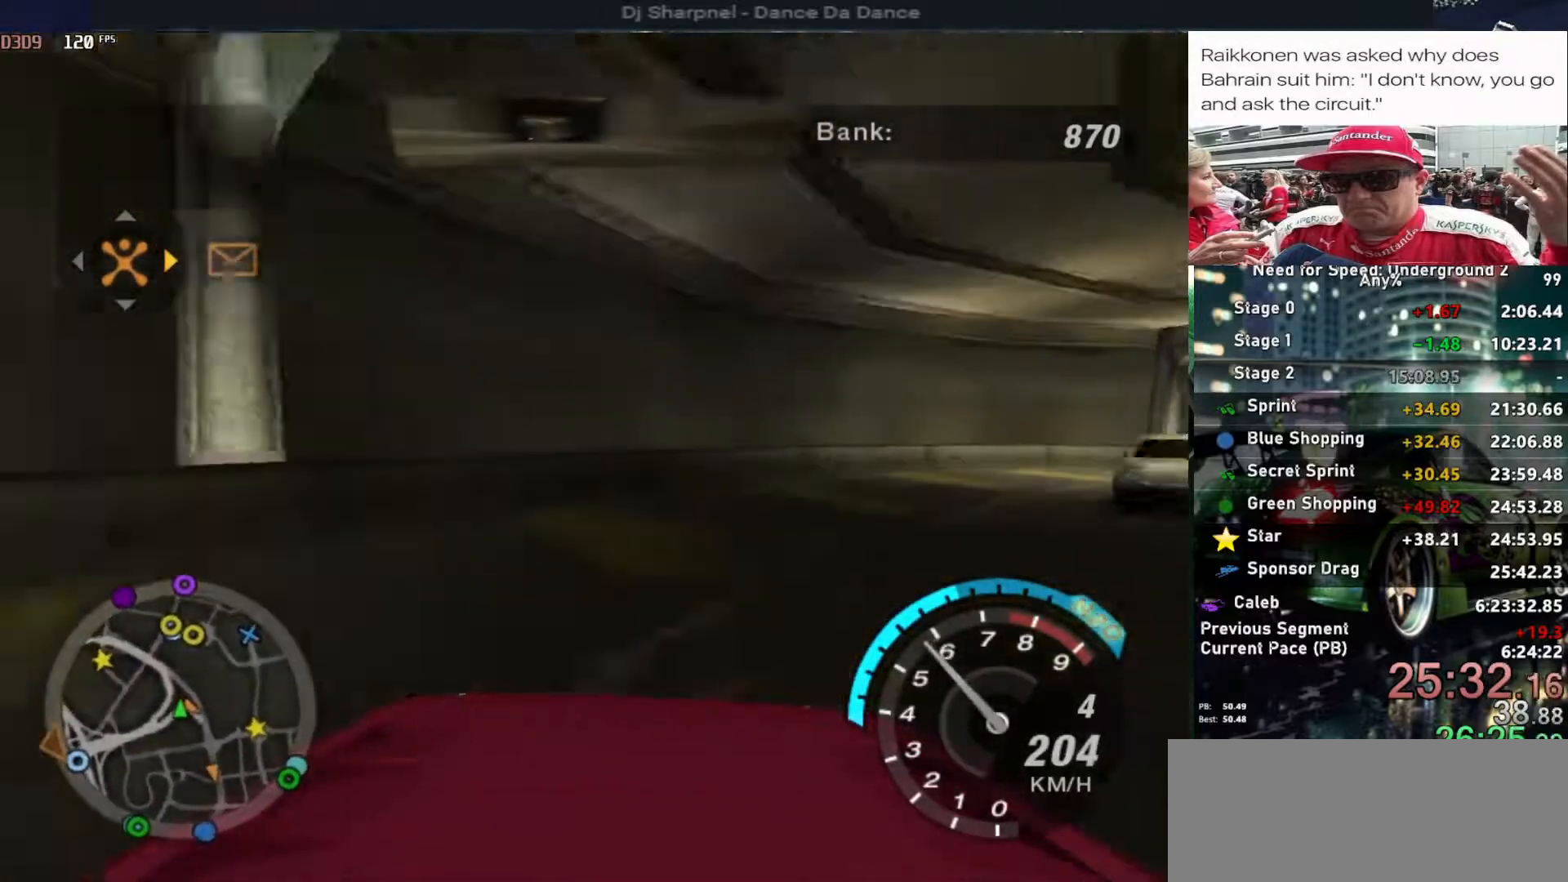
{"keys": ["up"], "events": [[117, "ctrl", "down"], [217, "ctrl", "up"], [217, "right", "up"], [300, "left", "down"], [483, "left", "up"]]}
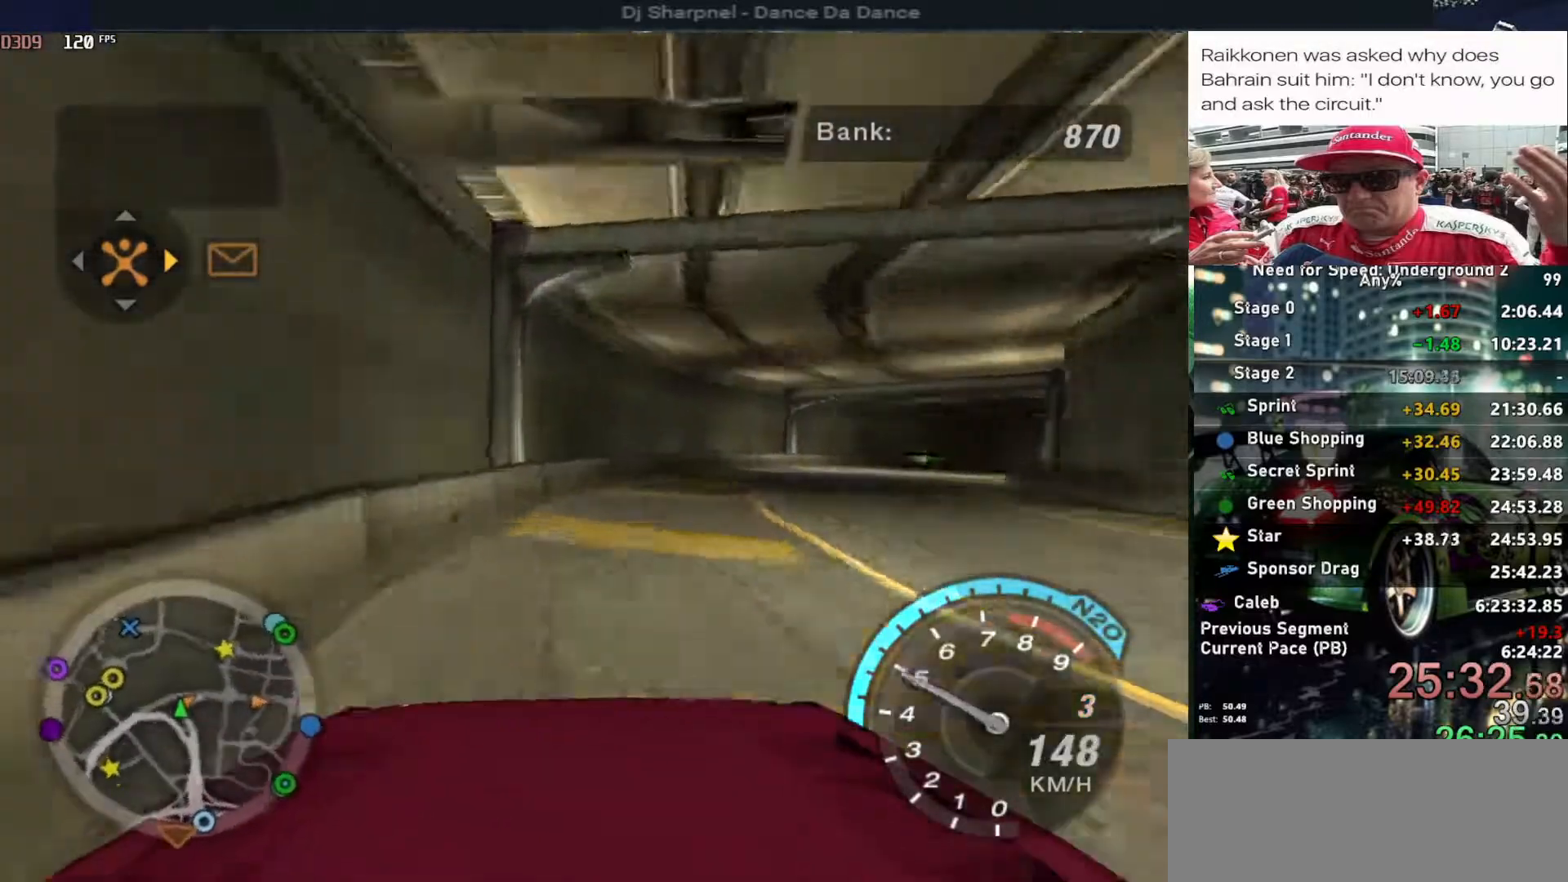
{"keys": ["alt", "right", "up"], "events": [[133, "right", "down"], [450, "alt", "down"]]}
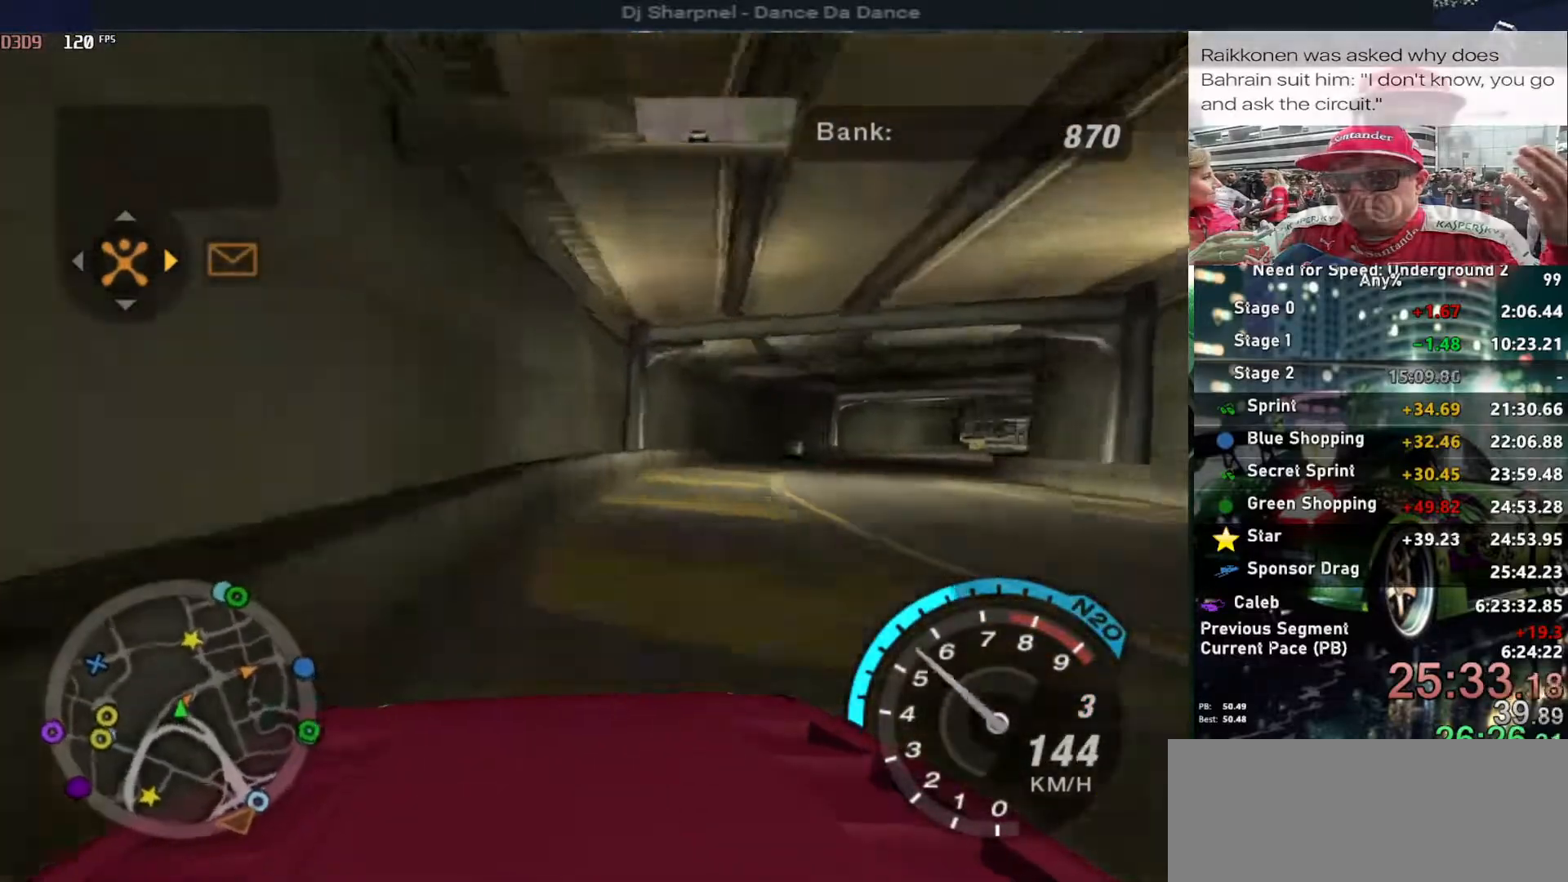
{"keys": ["right", "up"], "events": [[100, "alt", "up"]]}
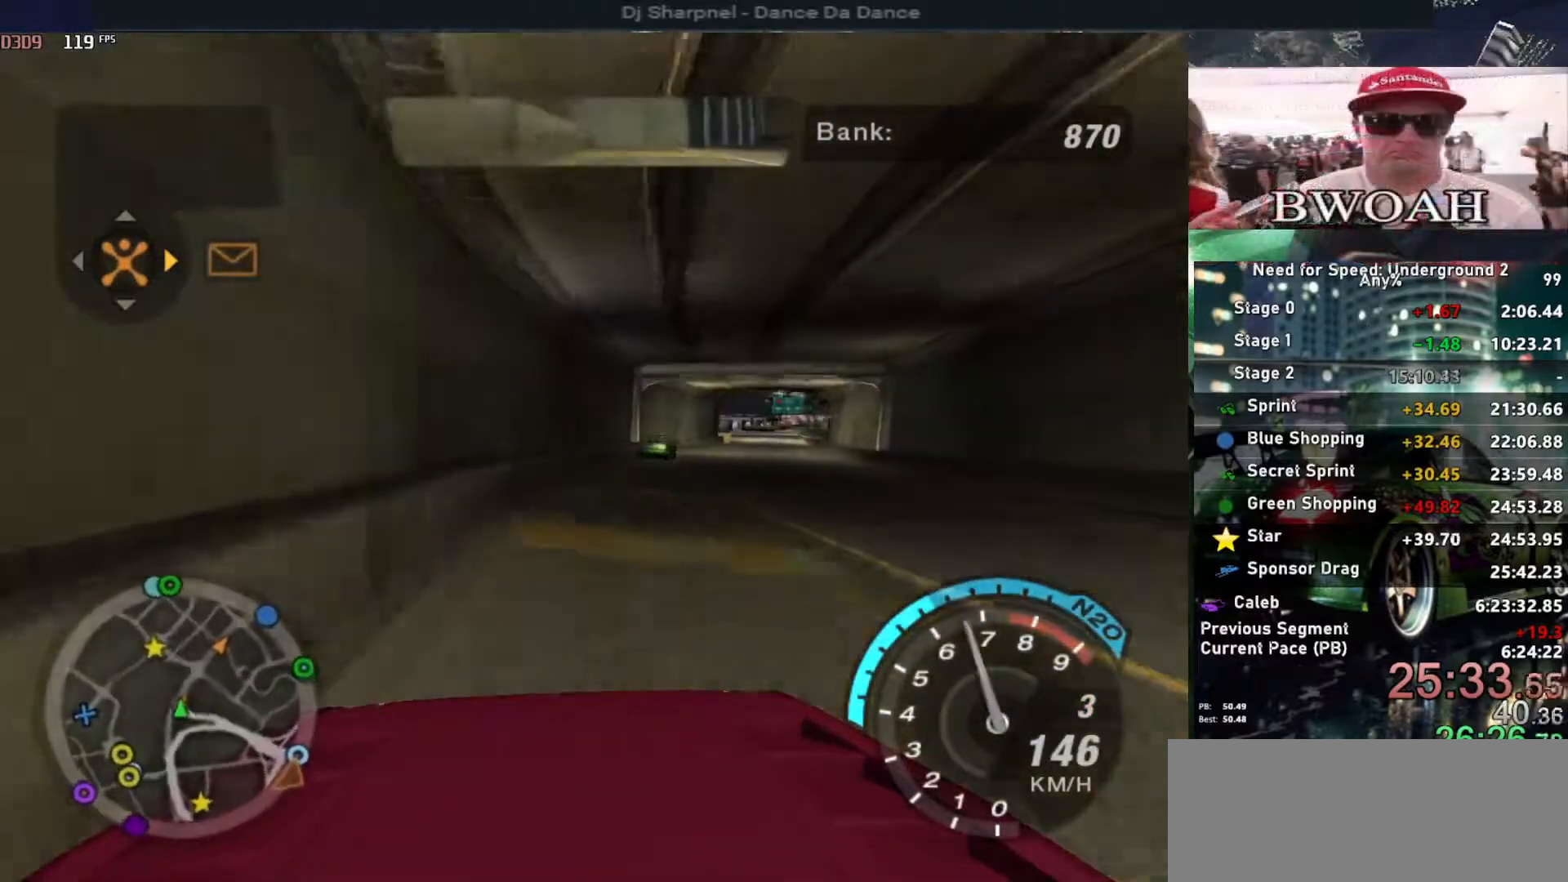
{"keys": ["alt", "right", "up"], "events": [[200, "right", "up"], [400, "right", "down"], [500, "alt", "down"]]}
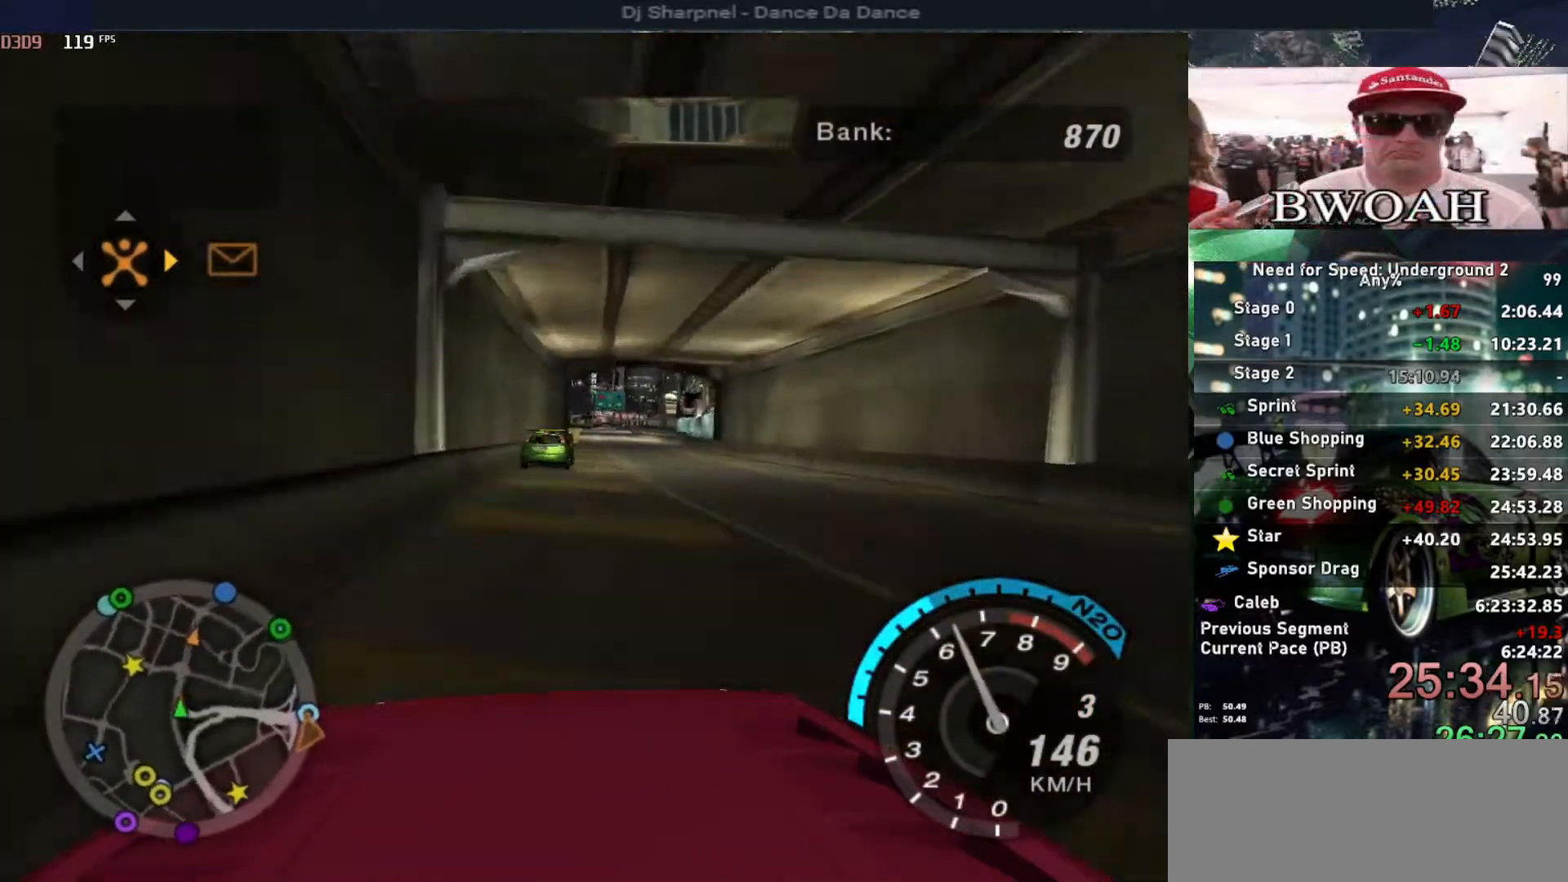
{"keys": ["alt", "up"], "events": [[133, "right", "up"], [183, "alt", "up"], [367, "left", "down"], [417, "left", "up"], [467, "alt", "down"]]}